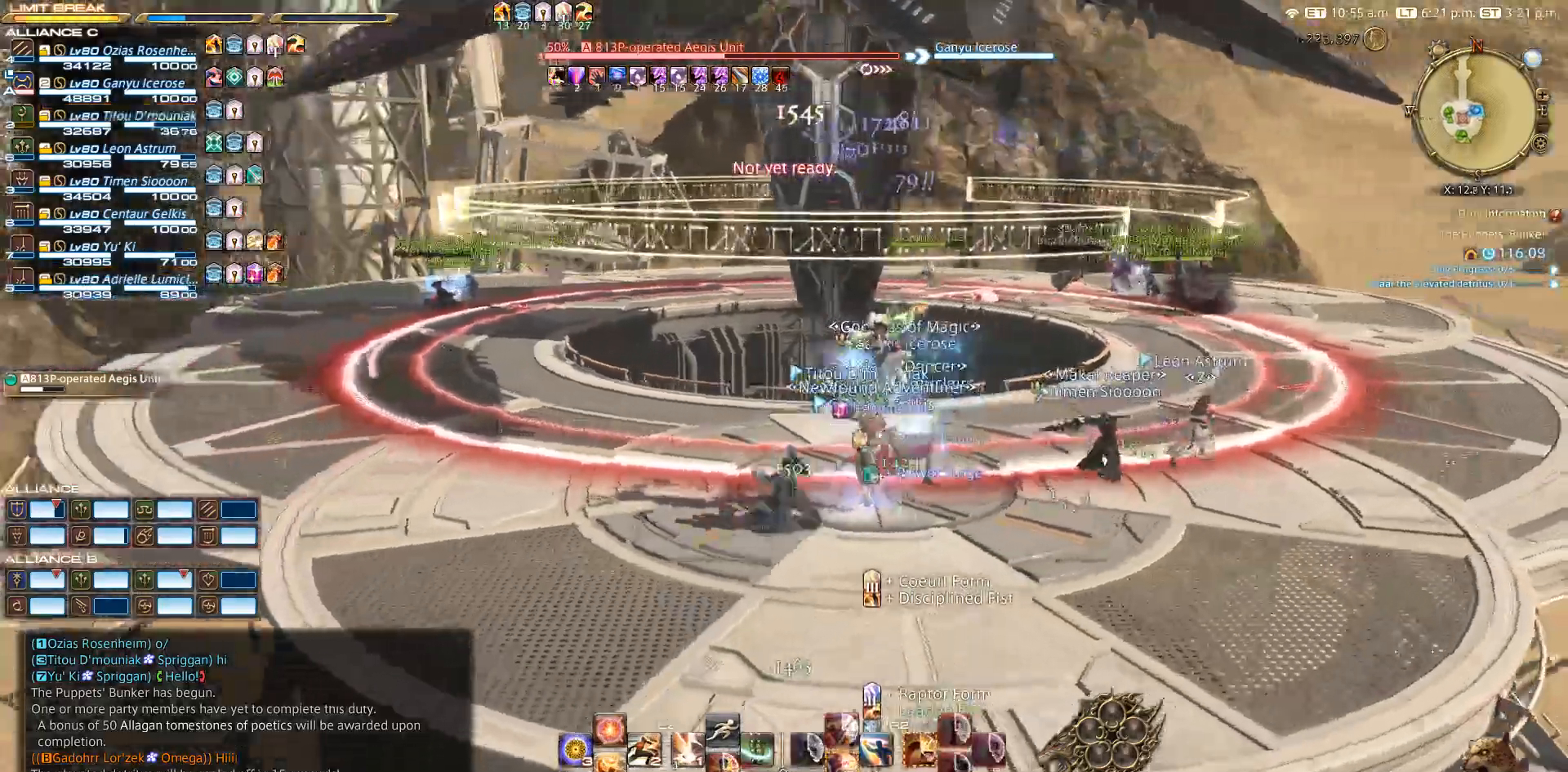
Gameplay with a controller (PlayStation layout); each line is a JSON object with the inputs held at the frame after it. "events" lists button and stick changes between this image and that frame as [ms after this image, input, new state], when the widget could be followed in between. Not read: L2 R3.
{"buttons": [], "left_stick": "right", "right_stick": "center", "events": [[33, "left_stick", "right"], [133, "left_stick", "down"], [250, "left_stick", "left"], [267, "right_stick", "down-right"], [367, "left_stick", "right"], [367, "right_stick", "center"]]}
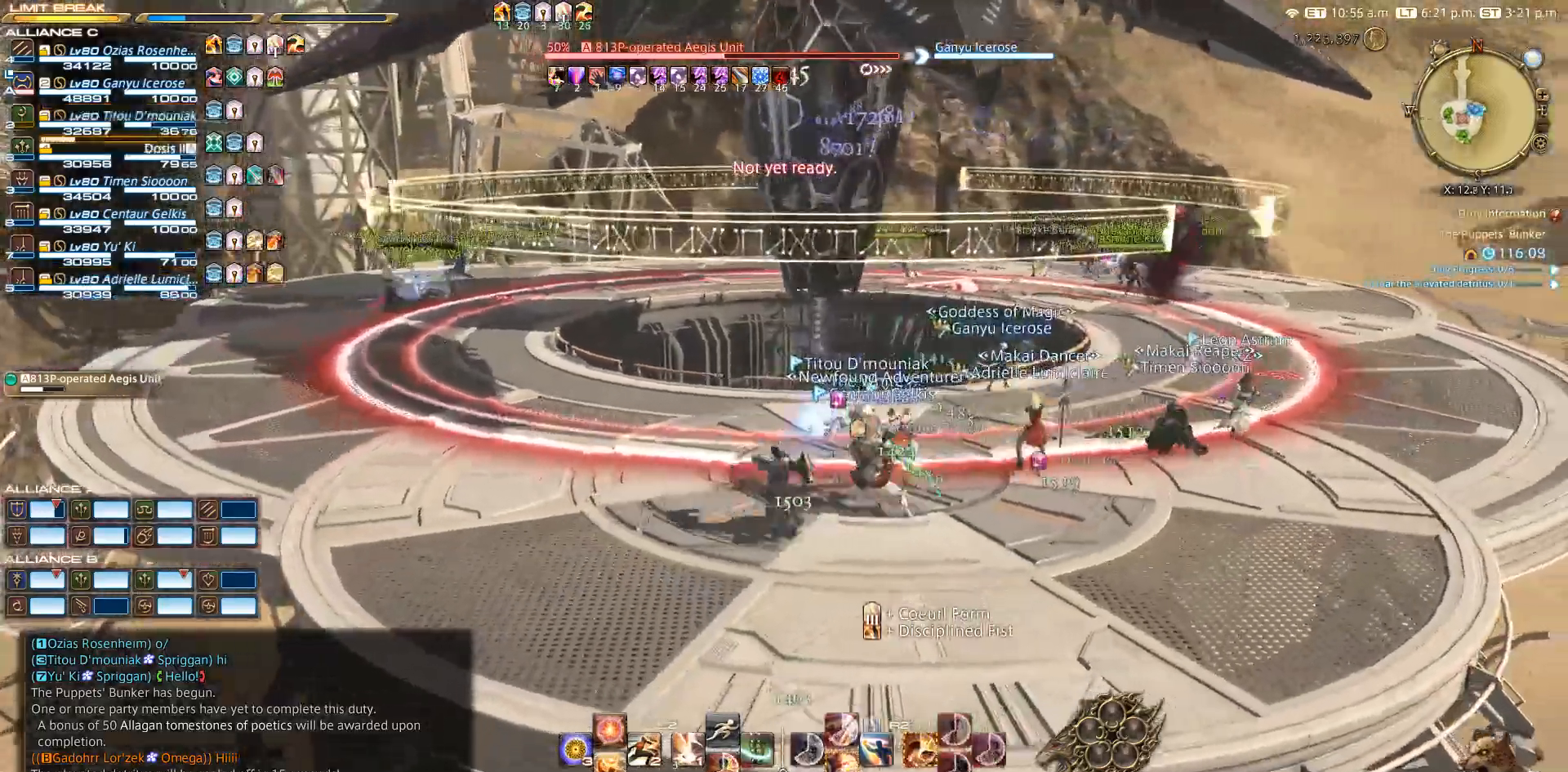
{"buttons": [], "left_stick": "right", "right_stick": "center", "events": [[33, "TRIANGLE", "down"], [133, "TRIANGLE", "up"]]}
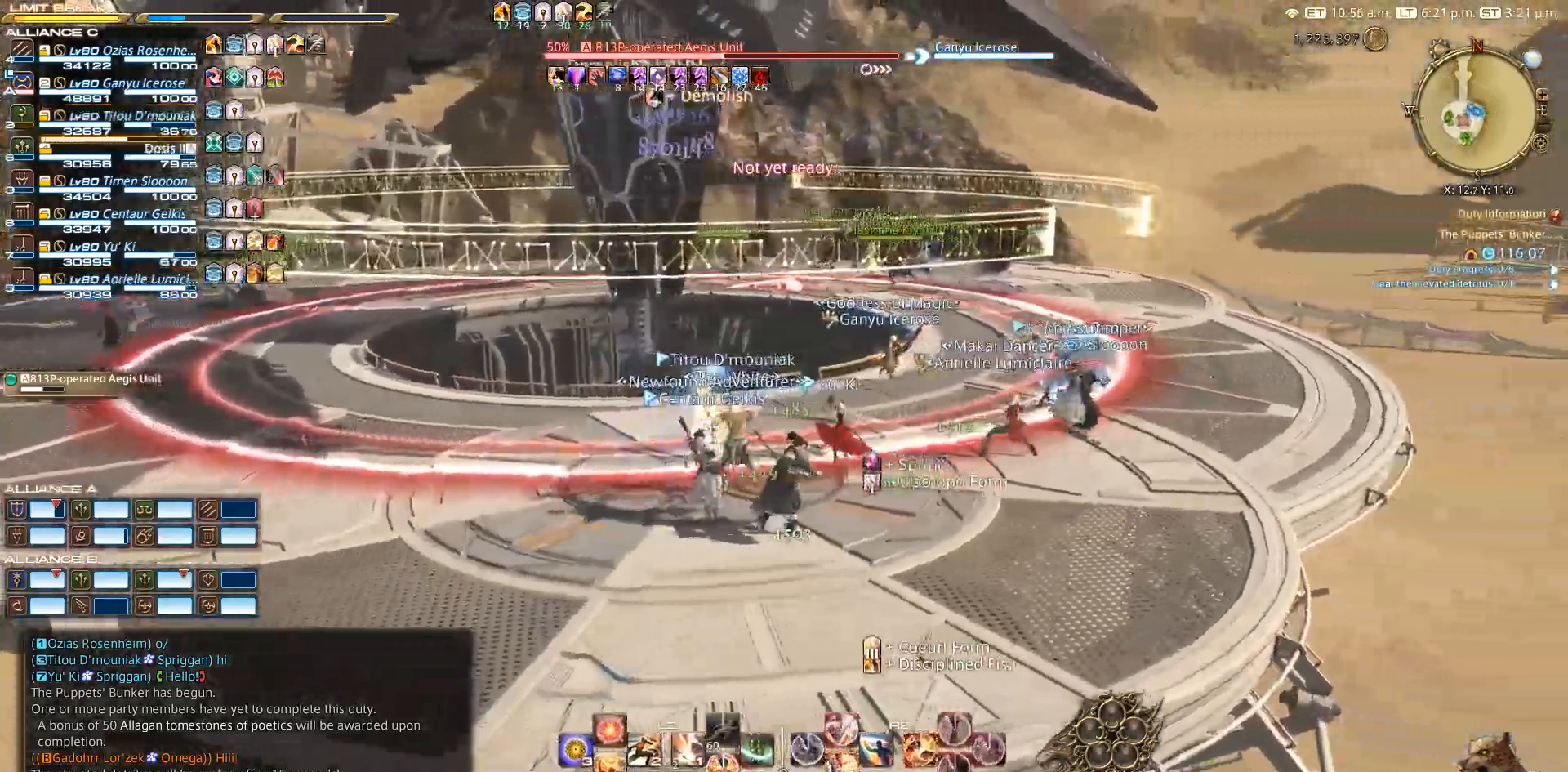
{"buttons": [], "left_stick": "right", "right_stick": "left", "events": [[67, "TRIANGLE", "down"], [83, "TRIANGLE", "up"], [367, "right_stick", "left"]]}
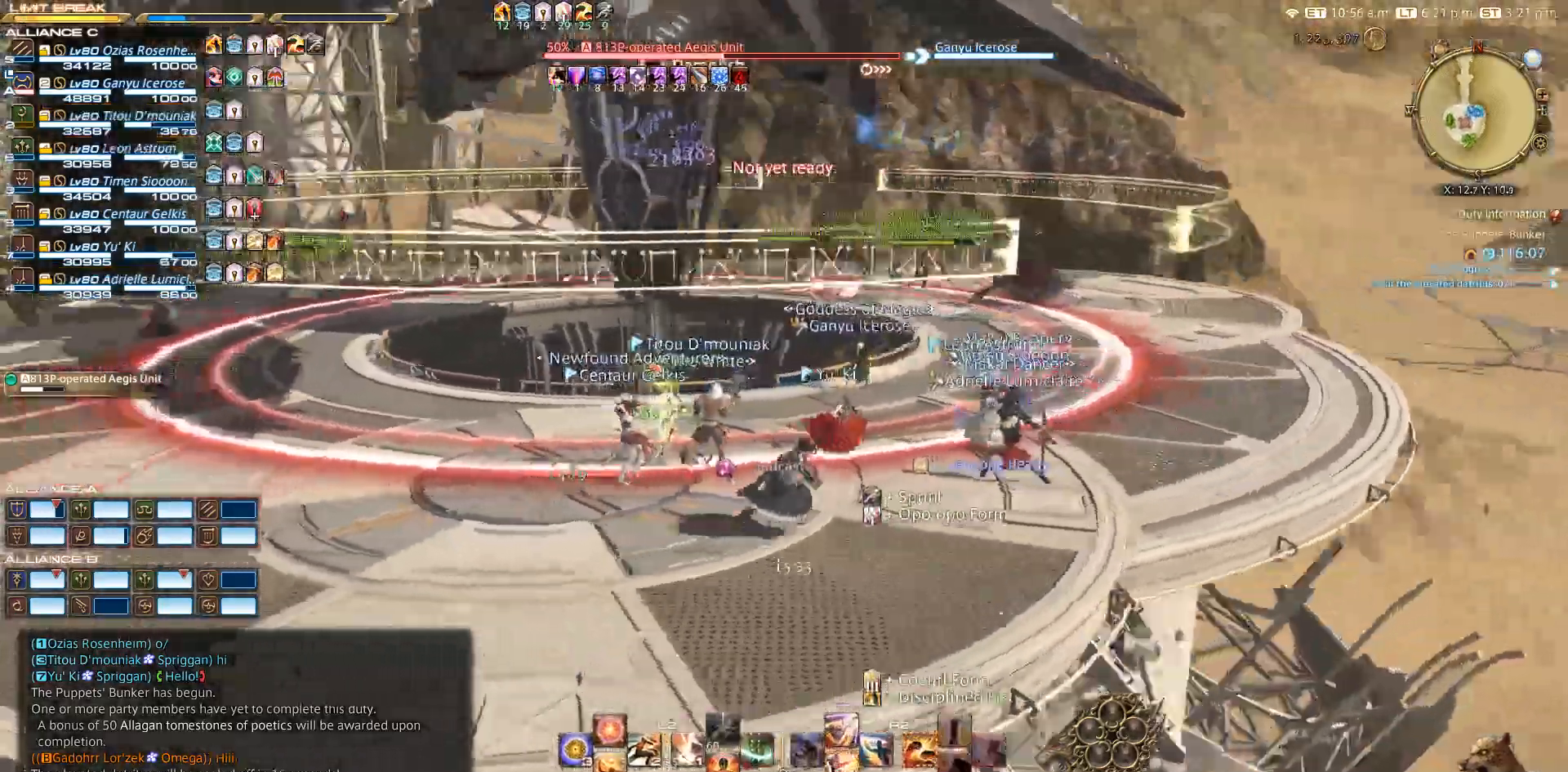
{"buttons": [], "left_stick": "right", "right_stick": "left", "events": []}
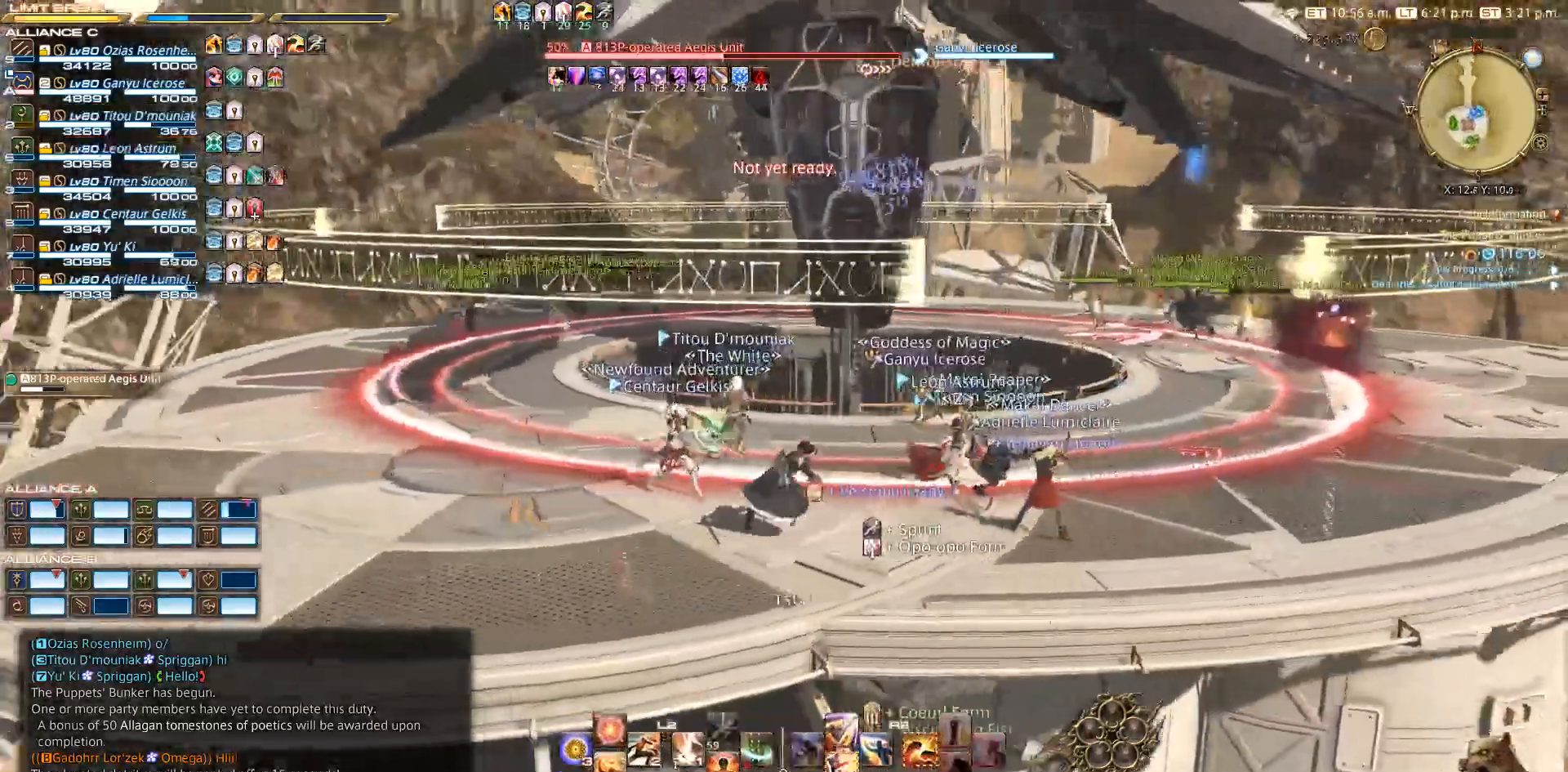
{"buttons": [], "left_stick": "right", "right_stick": "left", "events": []}
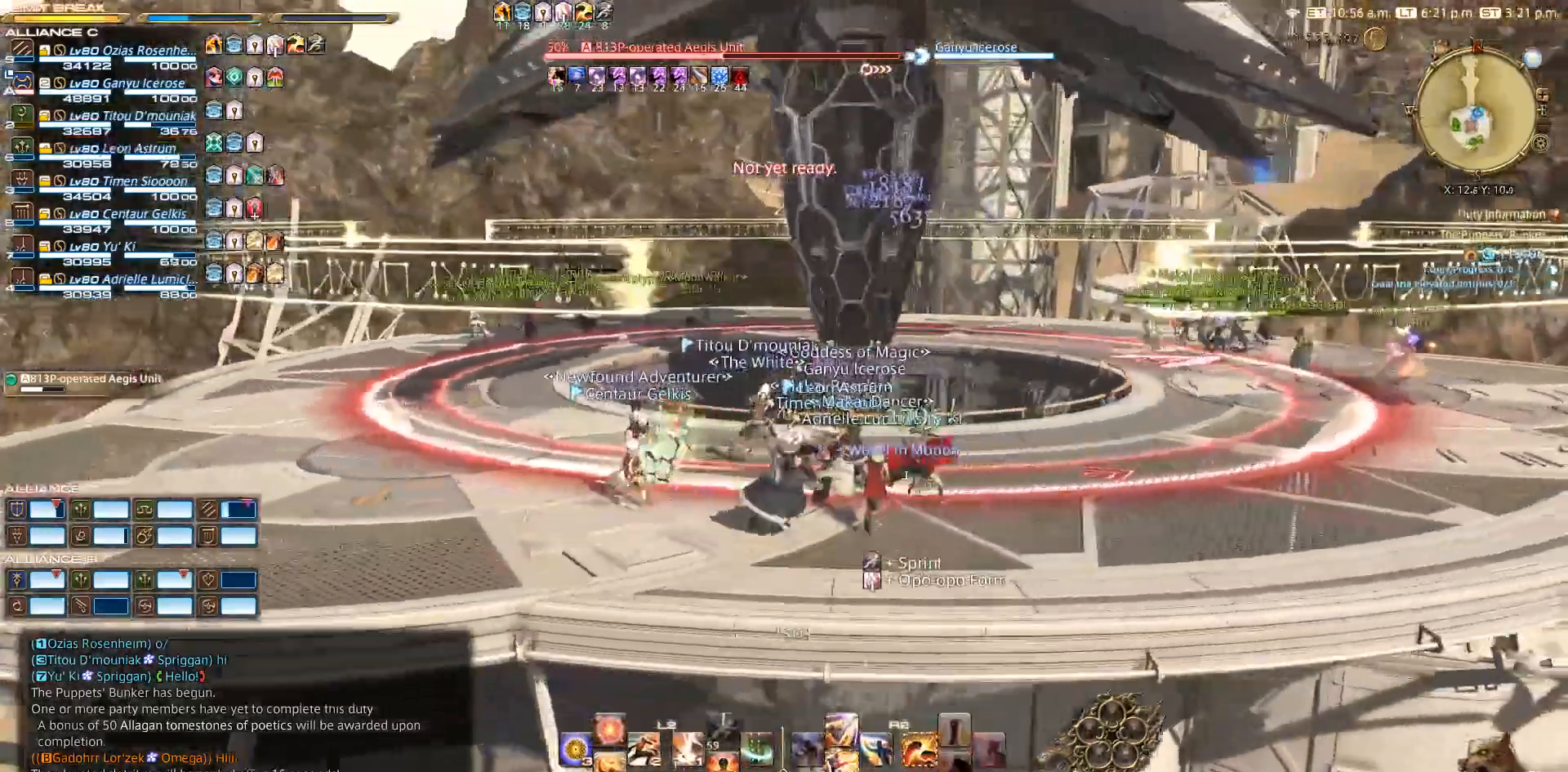
{"buttons": ["R2"], "left_stick": "center", "right_stick": "center", "events": [[117, "right_stick", "center"], [150, "R2", "down"], [167, "left_stick", "center"], [200, "SQUARE", "down"], [333, "SQUARE", "up"]]}
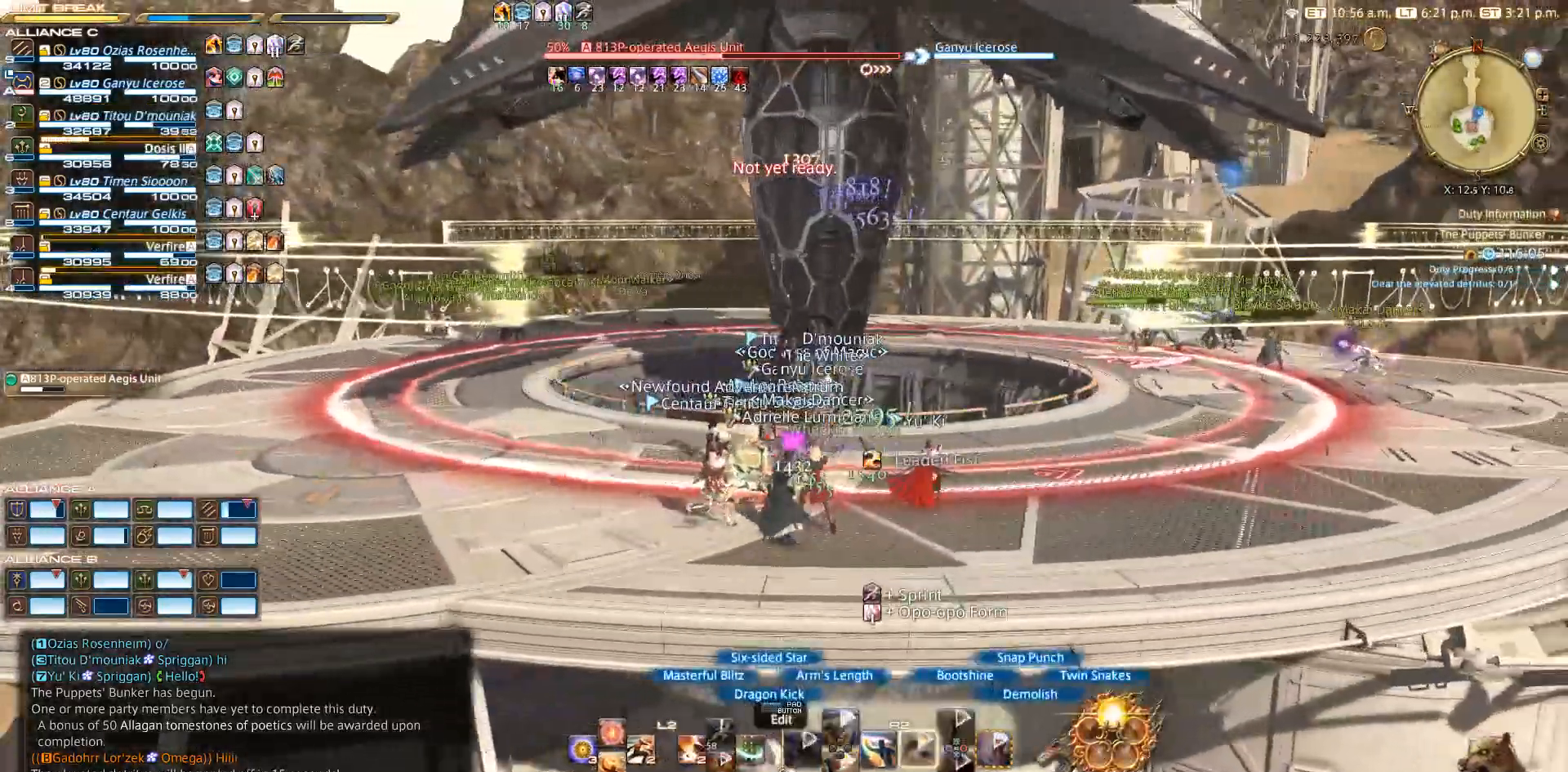
{"buttons": ["CROSS"], "left_stick": "center", "right_stick": "center", "events": [[217, "R2", "up"], [433, "CROSS", "down"]]}
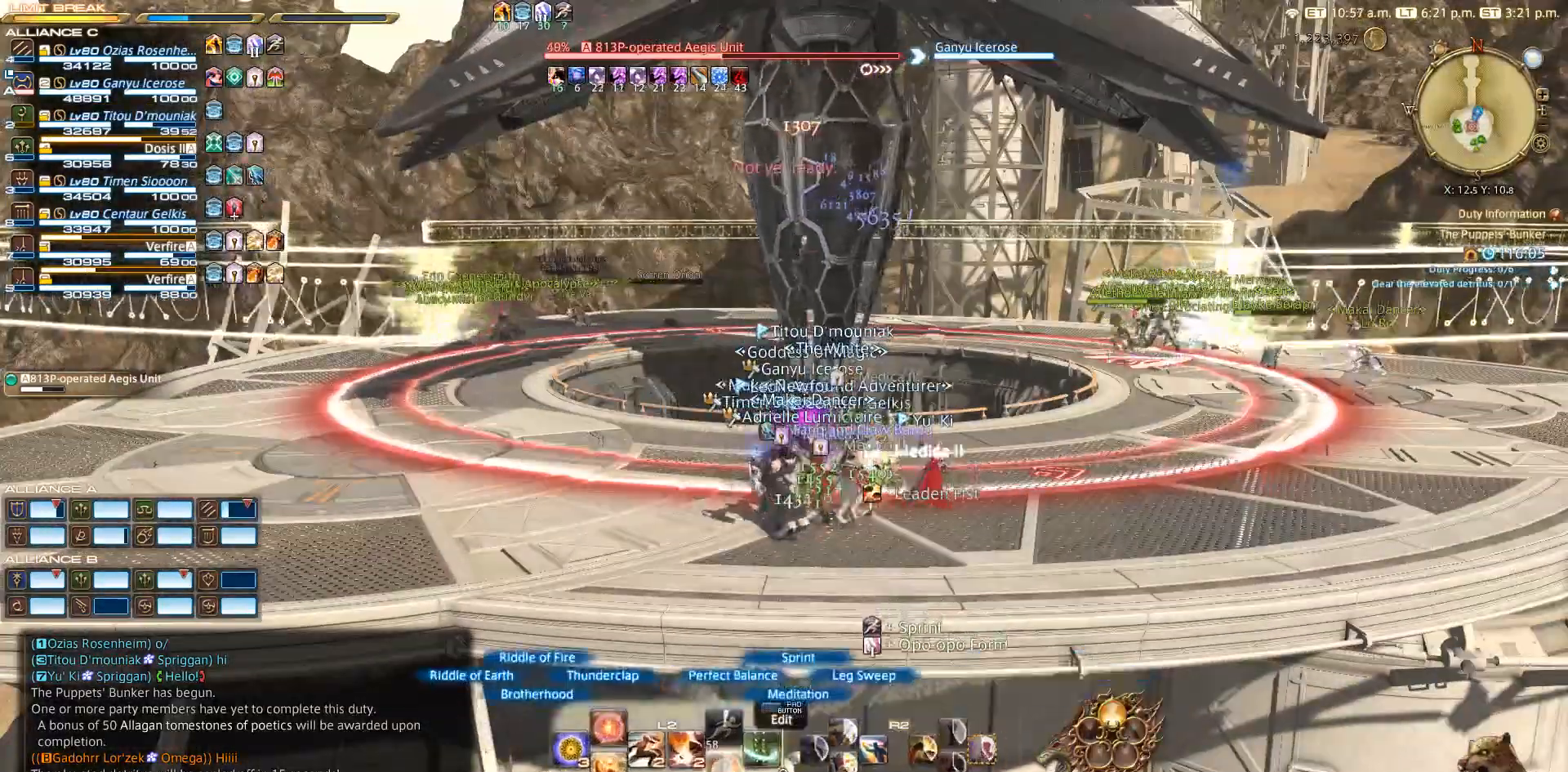
{"buttons": [], "left_stick": "center", "right_stick": "center", "events": [[33, "CROSS", "up"]]}
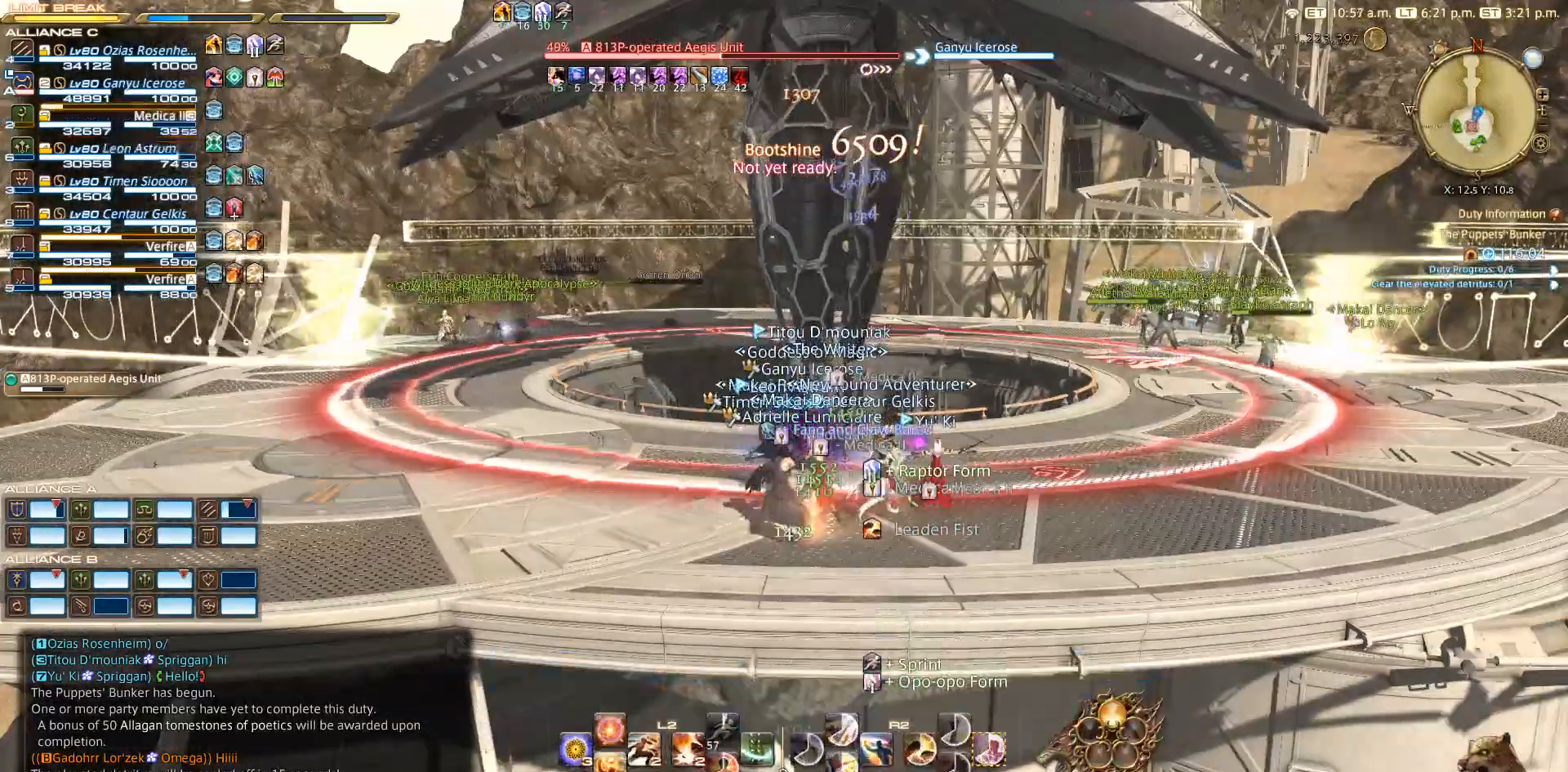
{"buttons": ["R2"], "left_stick": "center", "right_stick": "center", "events": [[183, "R2", "down"], [333, "CIRCLE", "down"], [433, "CIRCLE", "up"]]}
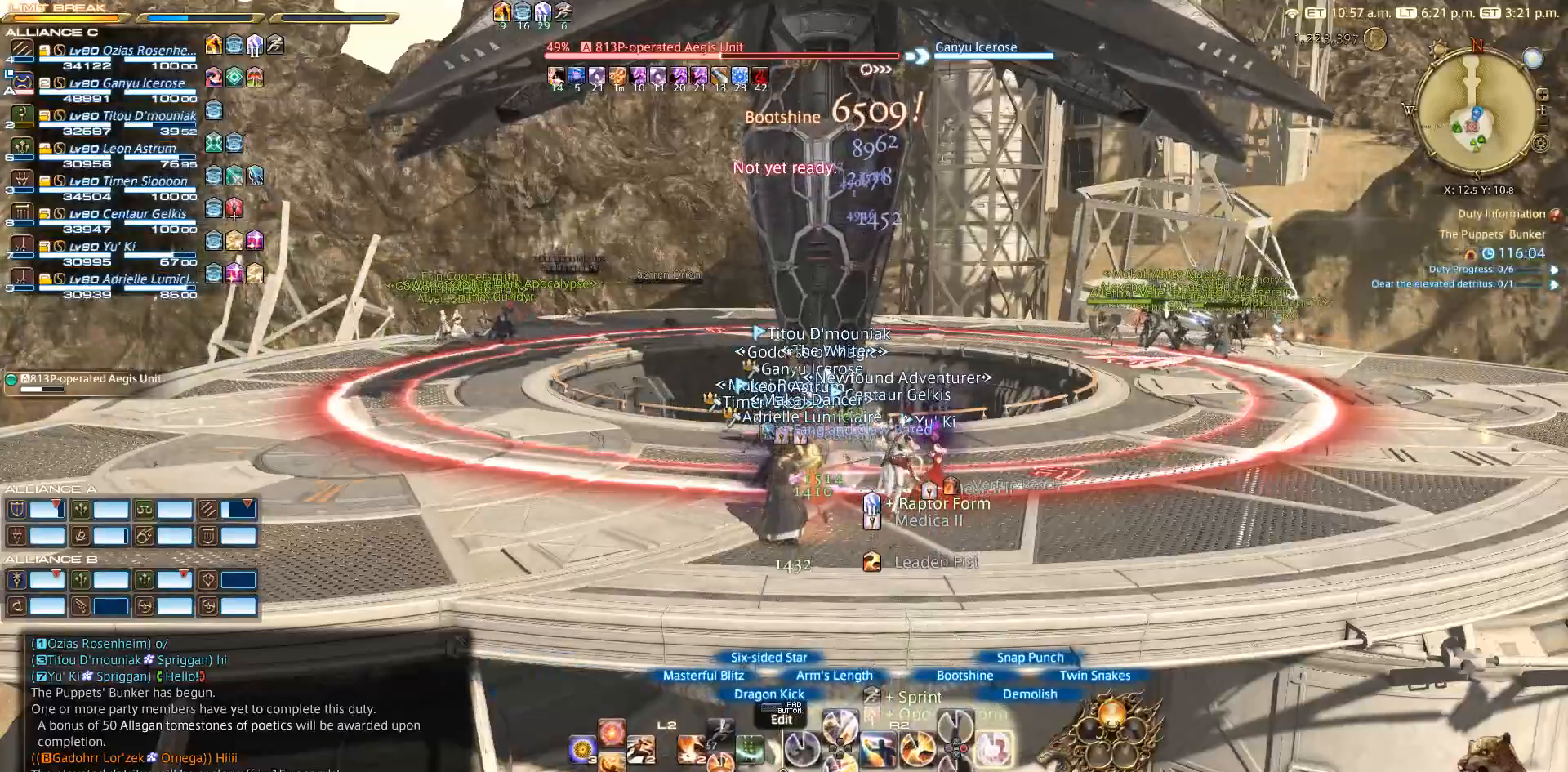
{"buttons": ["R2"], "left_stick": "center", "right_stick": "center", "events": [[133, "CIRCLE", "down"], [233, "CIRCLE", "up"], [433, "CIRCLE", "down"], [467, "CIRCLE", "up"]]}
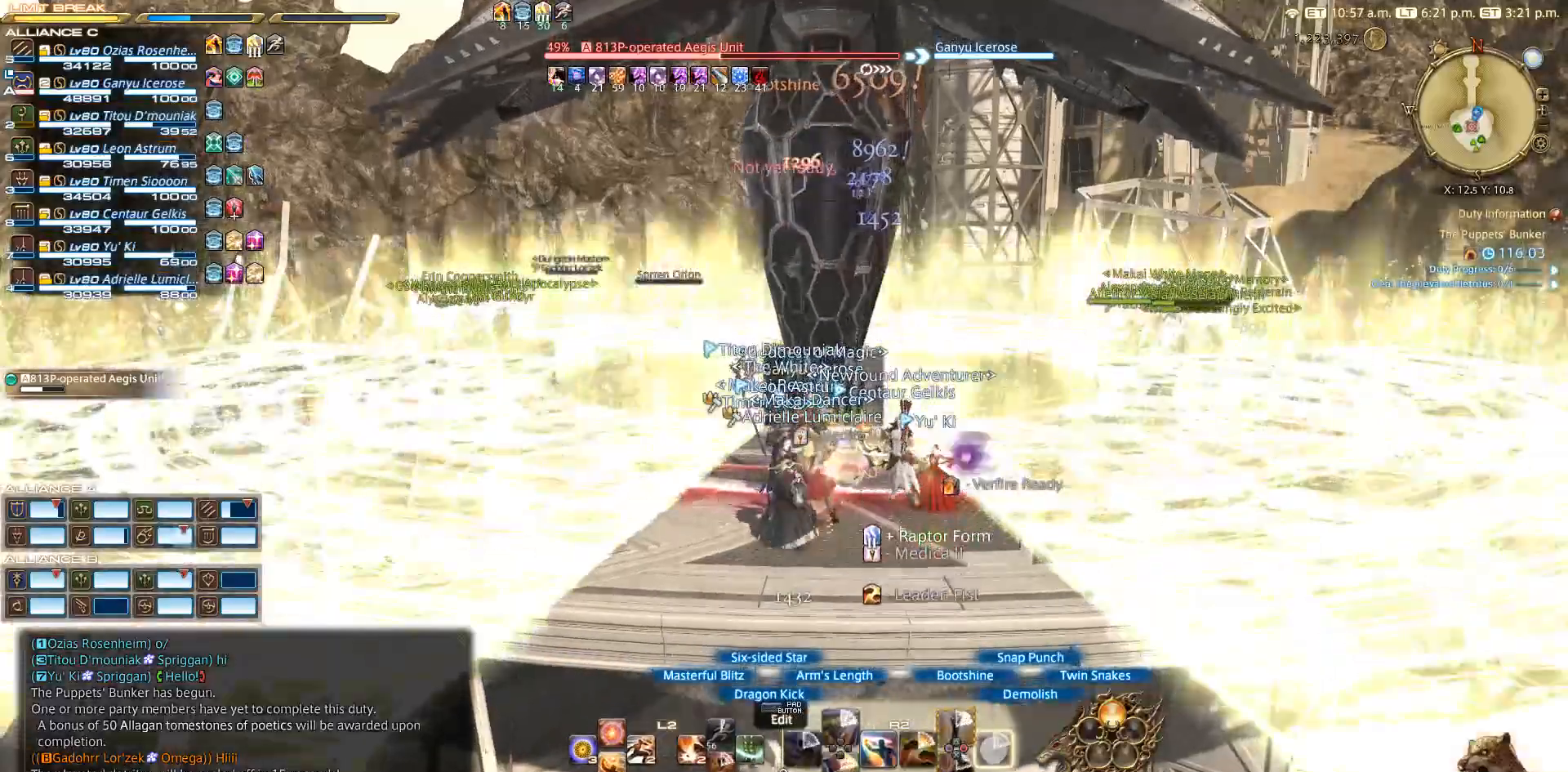
{"buttons": ["R2"], "left_stick": "center", "right_stick": "down-right", "events": [[33, "CIRCLE", "down"], [100, "left_stick", "up"], [217, "CIRCLE", "up"], [350, "left_stick", "center"], [350, "right_stick", "down-right"]]}
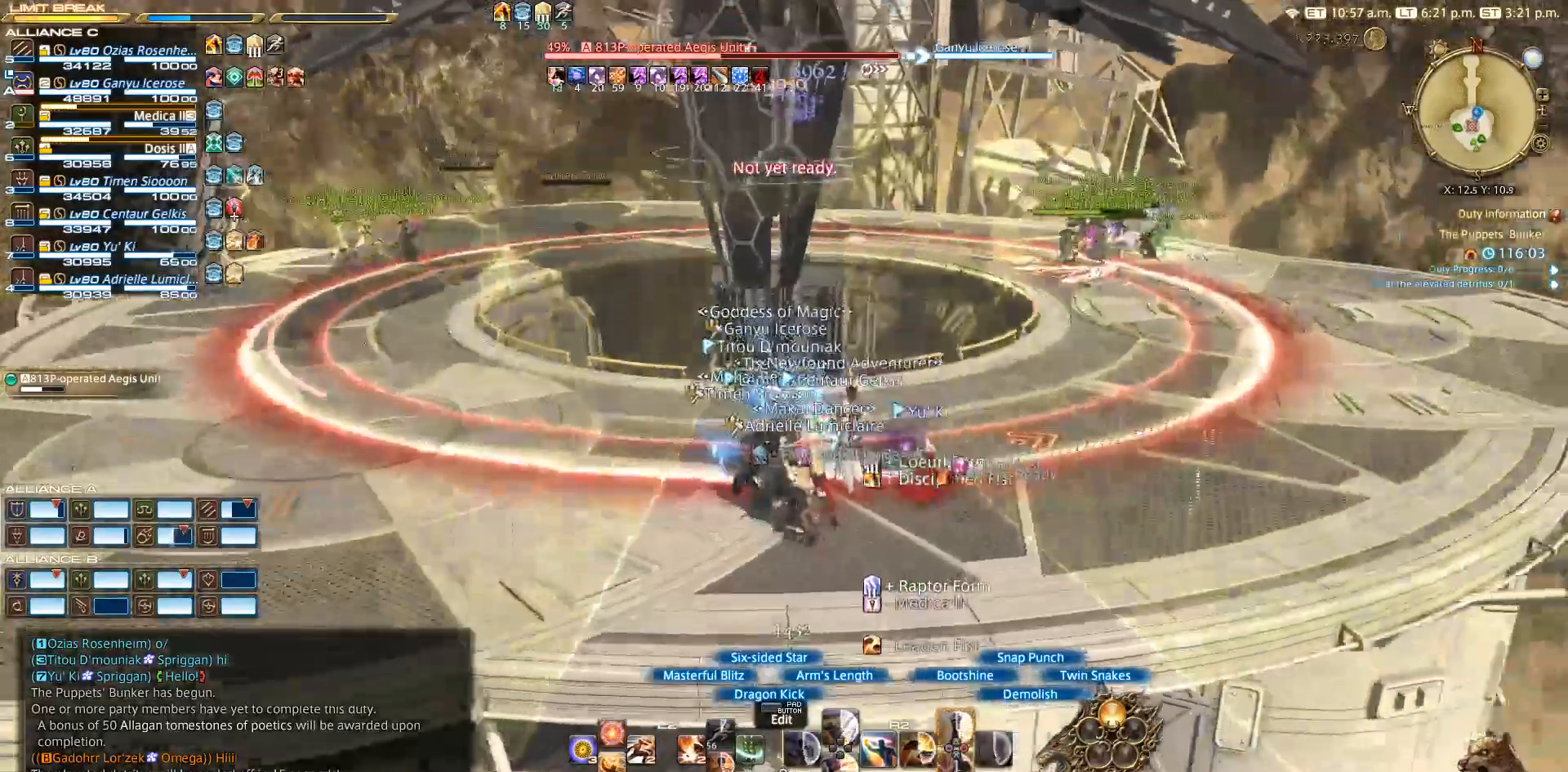
{"buttons": ["R2"], "left_stick": "left", "right_stick": "center", "events": [[33, "right_stick", "center"], [267, "CIRCLE", "down"], [300, "left_stick", "left"], [367, "CIRCLE", "up"]]}
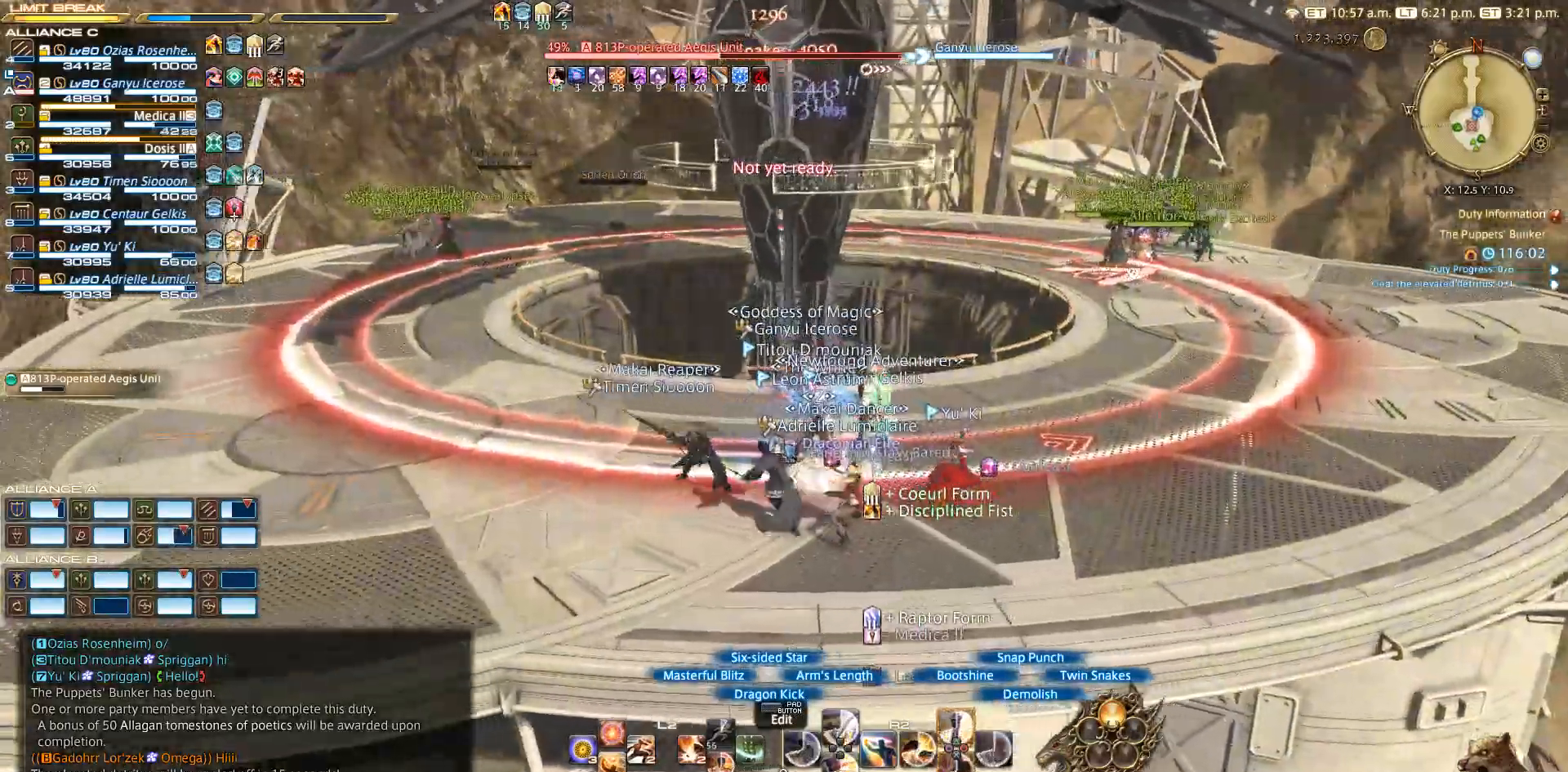
{"buttons": ["R2"], "left_stick": "left", "right_stick": "right"}
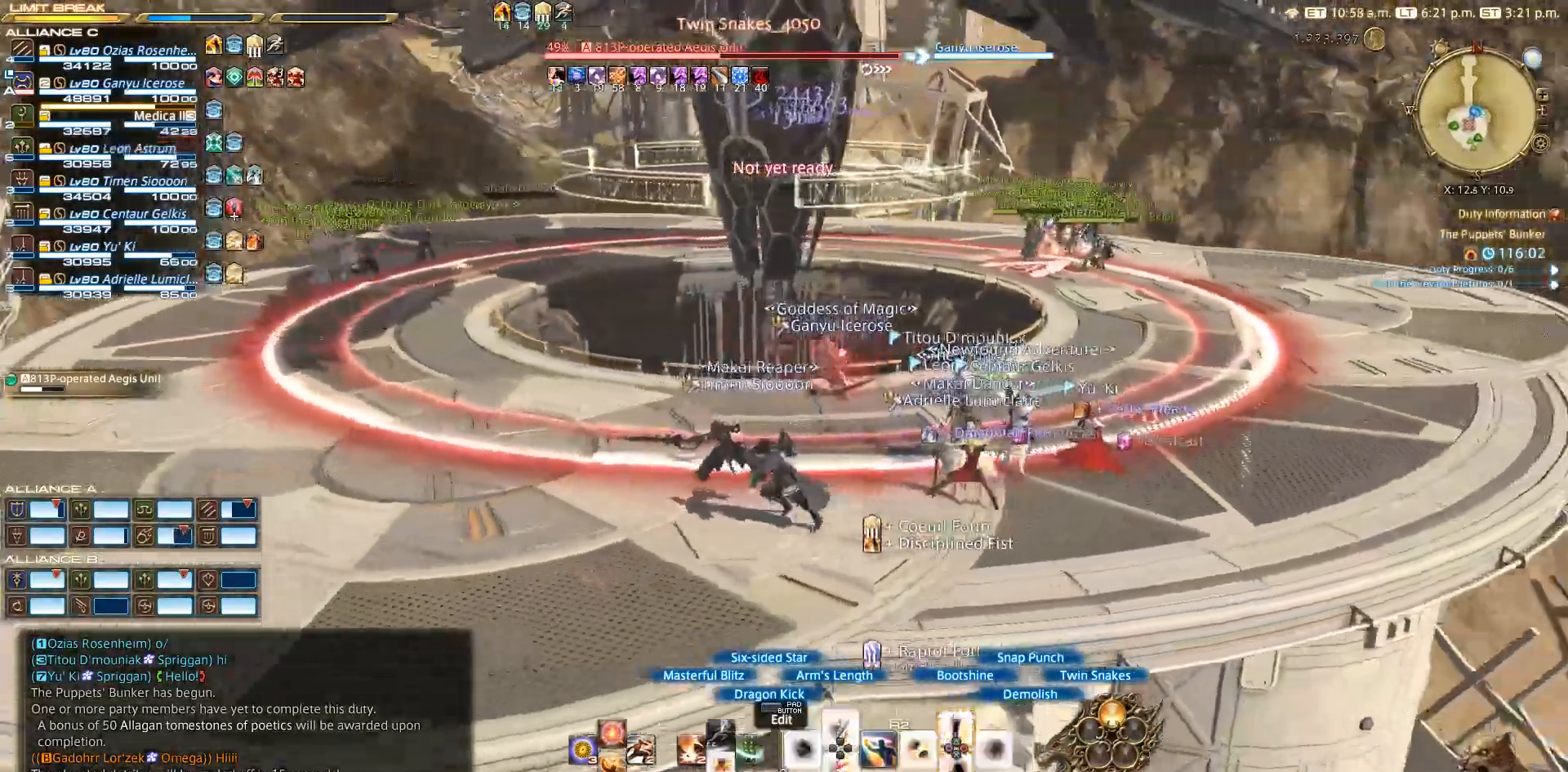
{"buttons": ["CROSS", "R2"], "left_stick": "center", "right_stick": "center", "events": [[33, "CIRCLE", "down"], [100, "right_stick", "center"], [233, "CIRCLE", "up"], [233, "CROSS", "down"], [300, "left_stick", "center"]]}
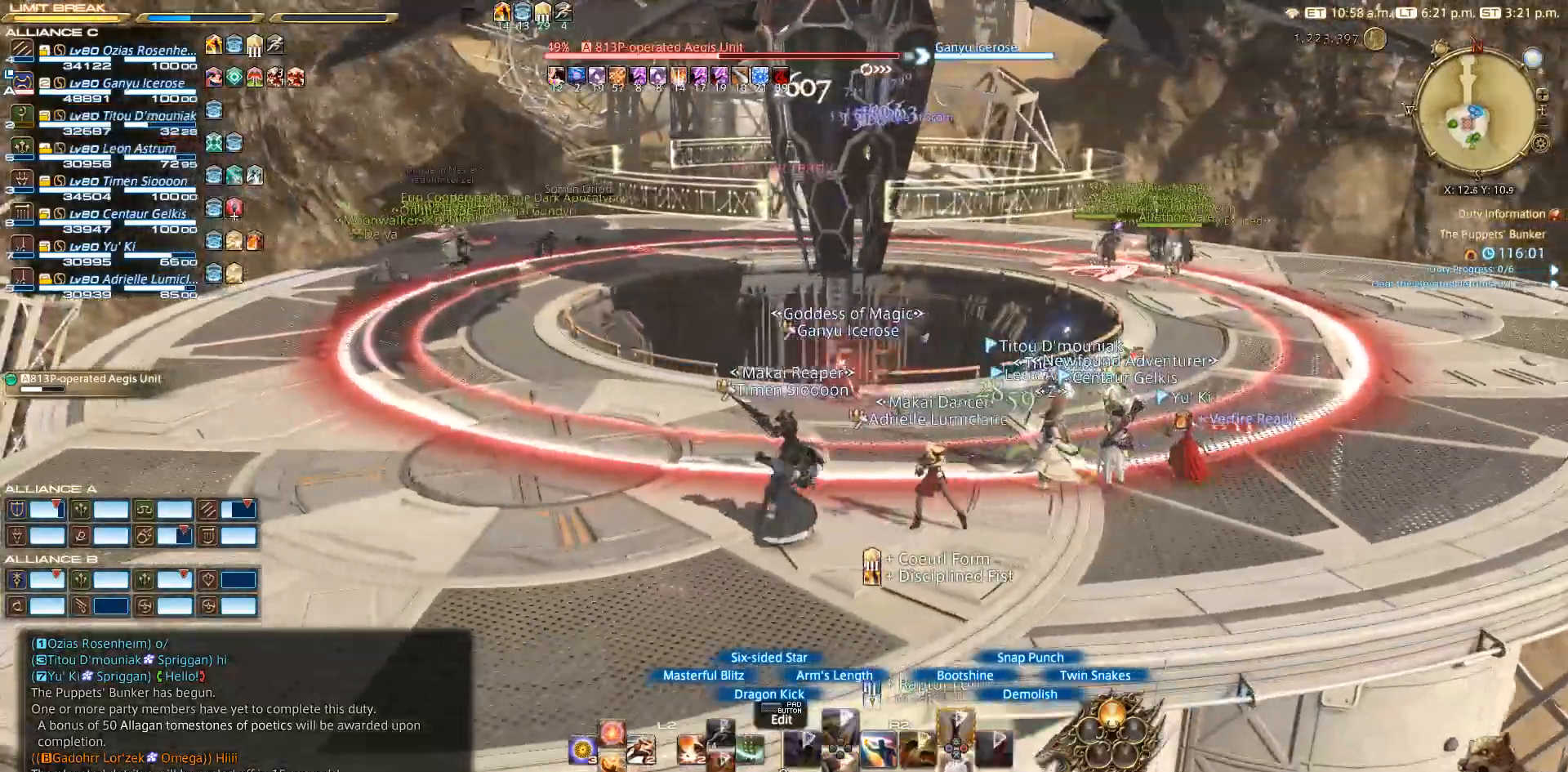
{"buttons": ["R2"], "left_stick": "center", "right_stick": "center", "events": [[33, "CROSS", "up"], [83, "CROSS", "down"], [133, "left_stick", "up"], [150, "CROSS", "up"], [200, "CROSS", "down"], [200, "left_stick", "center"], [317, "CROSS", "up"], [333, "CROSS", "down"], [433, "CROSS", "up"]]}
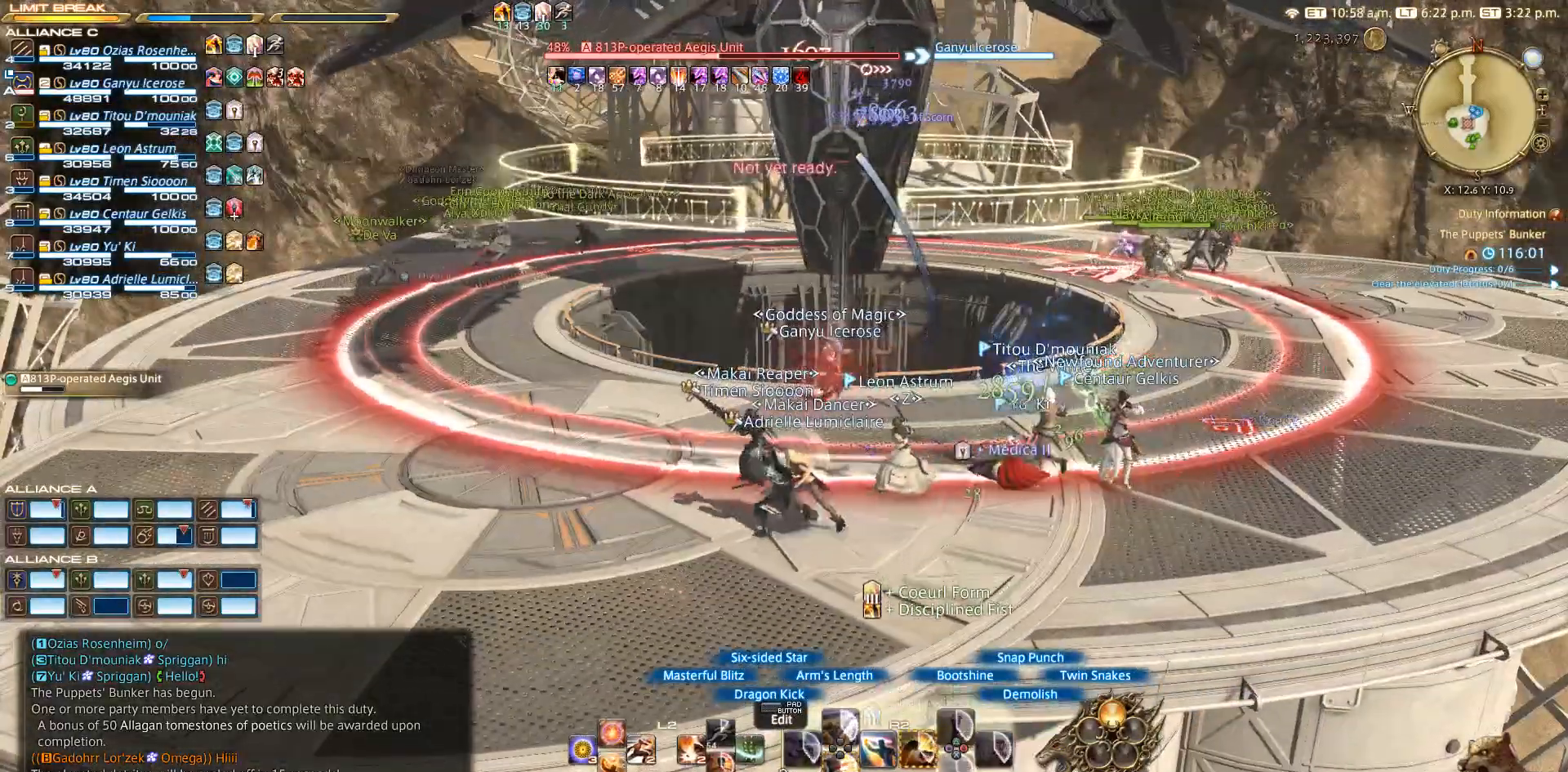
{"buttons": ["SQUARE", "R2"], "left_stick": "center", "right_stick": "center", "events": [[83, "right_stick", "down-right"], [267, "right_stick", "center"], [433, "SQUARE", "down"]]}
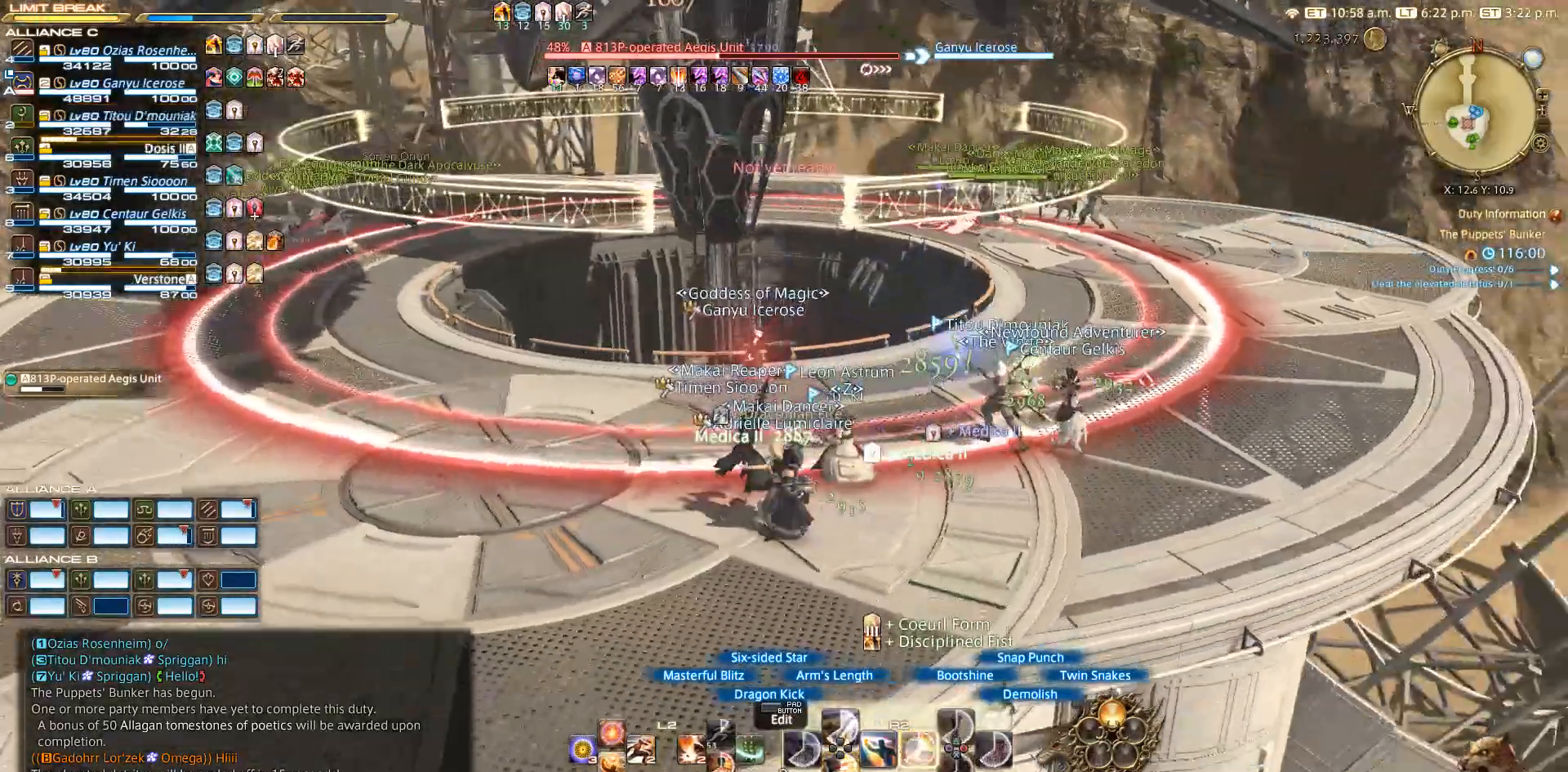
{"buttons": ["R2"], "left_stick": "center", "right_stick": "center", "events": [[150, "SQUARE", "up"], [233, "SQUARE", "down"], [333, "SQUARE", "up"], [400, "SQUARE", "down"], [433, "SQUARE", "up"]]}
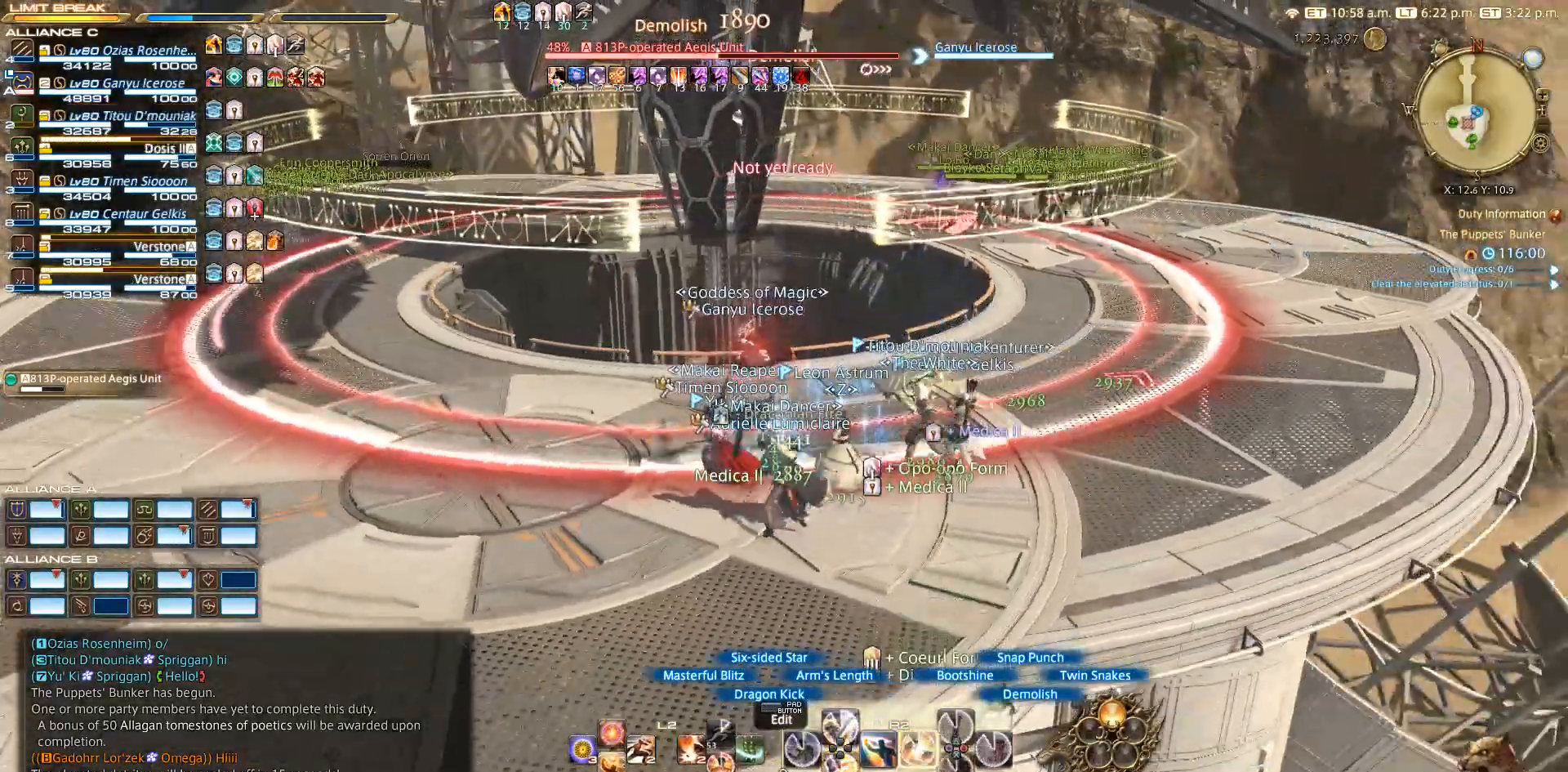
{"buttons": ["R2"], "left_stick": "center", "right_stick": "center", "events": [[33, "SQUARE", "down"], [233, "SQUARE", "up"]]}
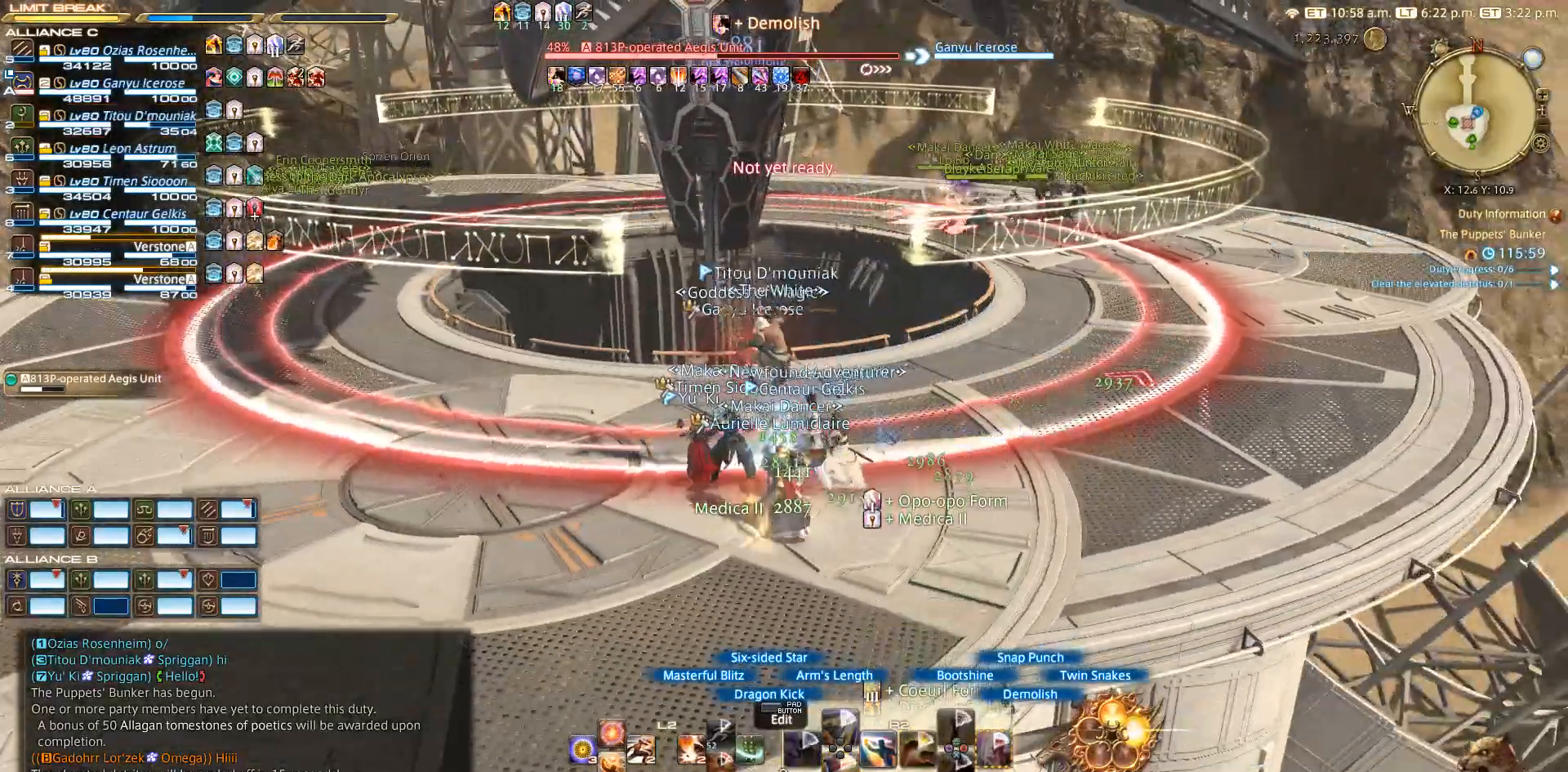
{"buttons": ["R2"], "left_stick": "center", "right_stick": "center", "events": []}
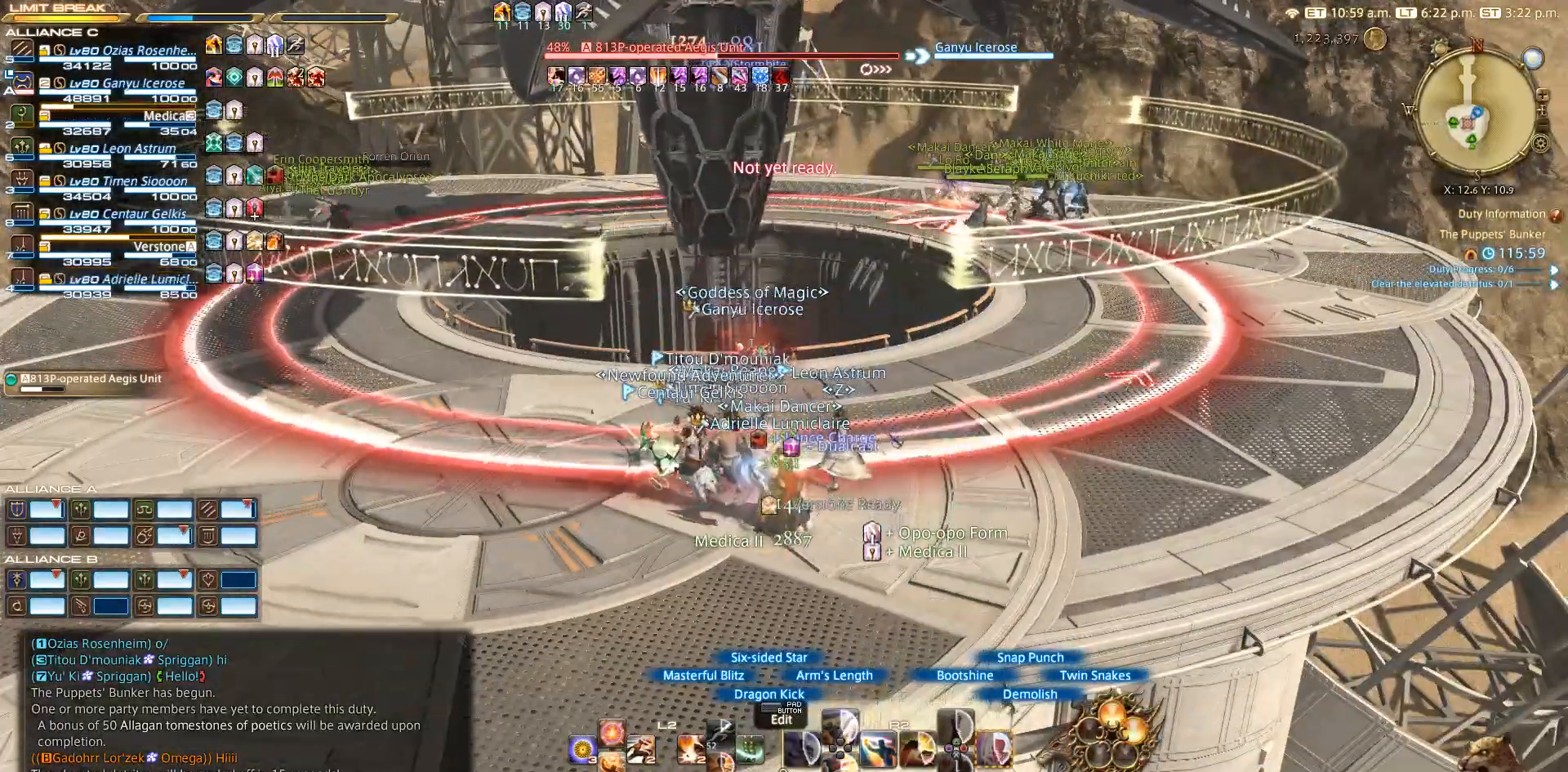
{"buttons": ["CIRCLE", "R2"], "left_stick": "center", "right_stick": "center", "events": [[367, "CIRCLE", "down"]]}
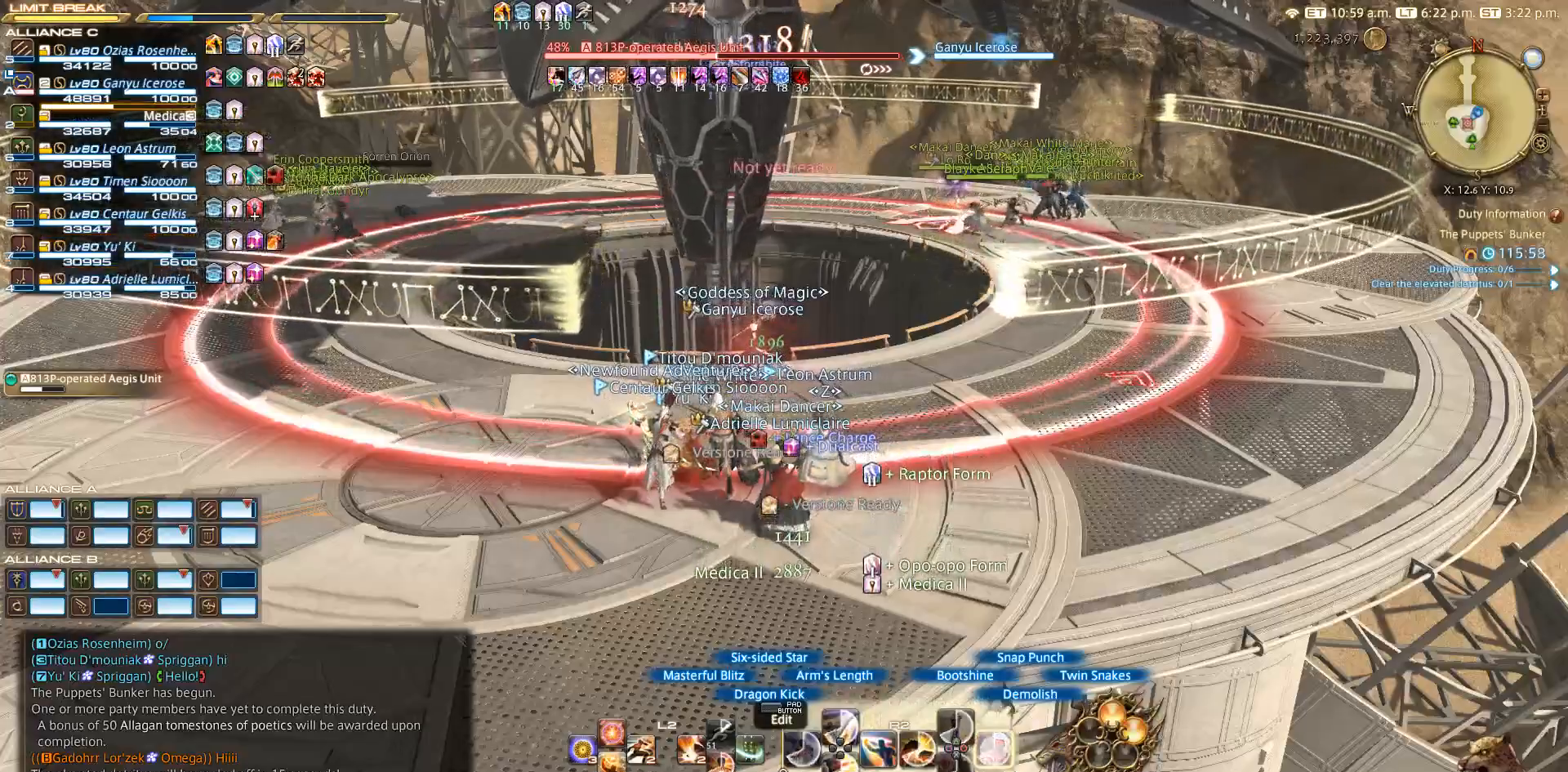
{"buttons": ["CIRCLE", "R2"], "left_stick": "center", "right_stick": "center", "events": [[100, "CIRCLE", "up"], [167, "CIRCLE", "down"]]}
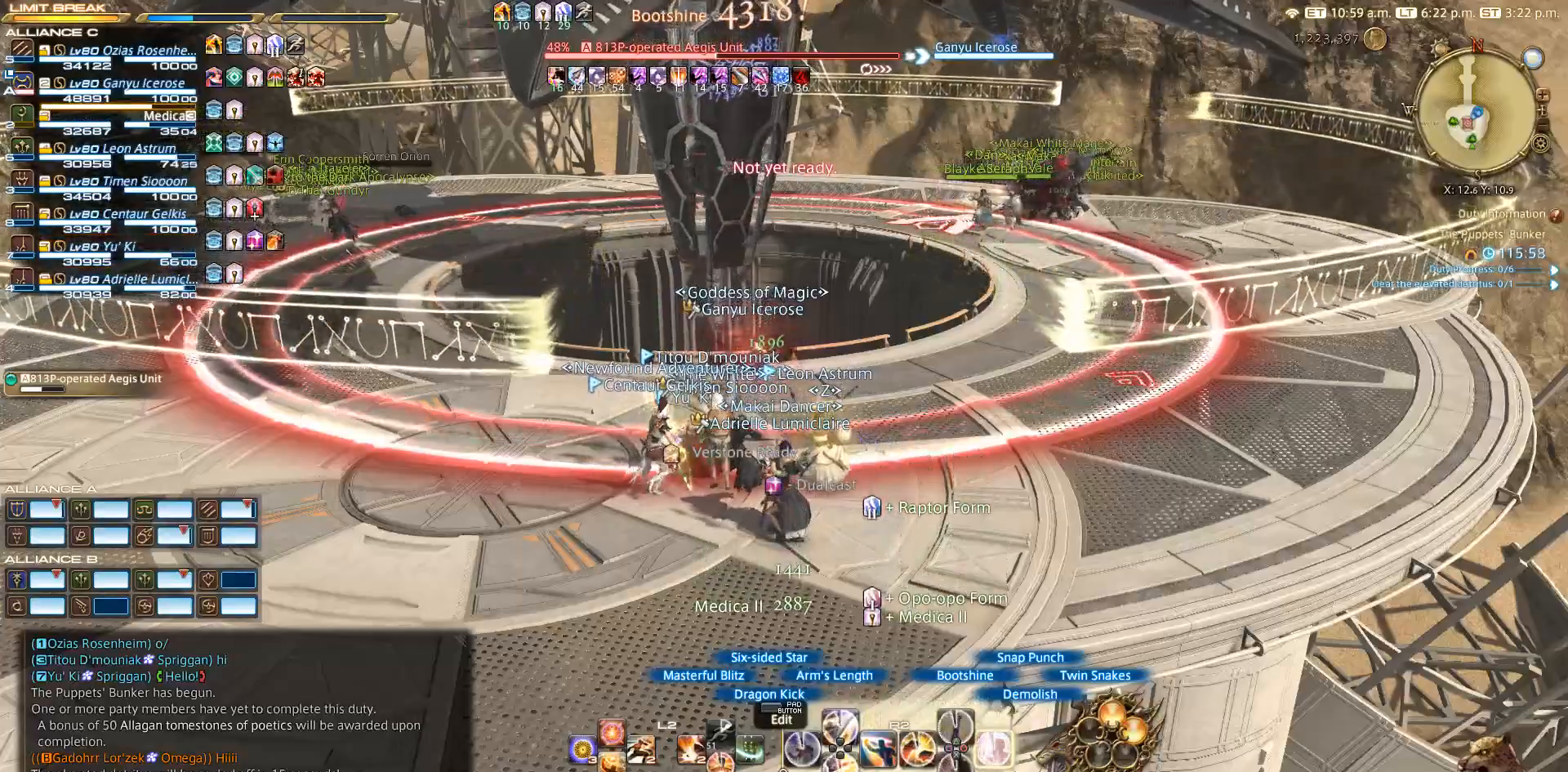
{"buttons": [], "left_stick": "center", "right_stick": "left", "events": [[33, "CIRCLE", "up"], [200, "R2", "up"], [333, "right_stick", "left"]]}
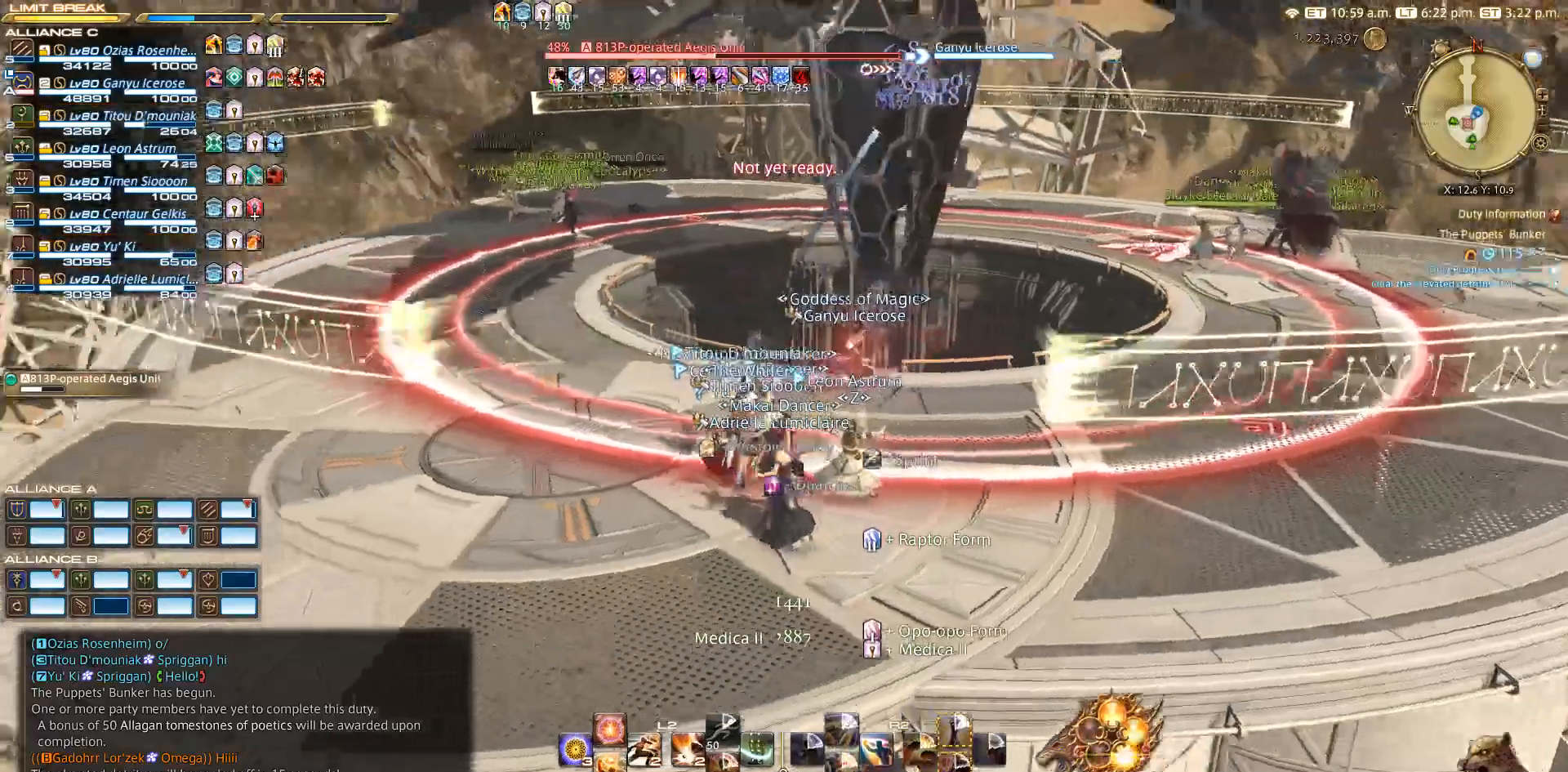
{"buttons": ["R2"], "left_stick": "center", "right_stick": "center", "events": [[67, "right_stick", "center"], [233, "R2", "down"]]}
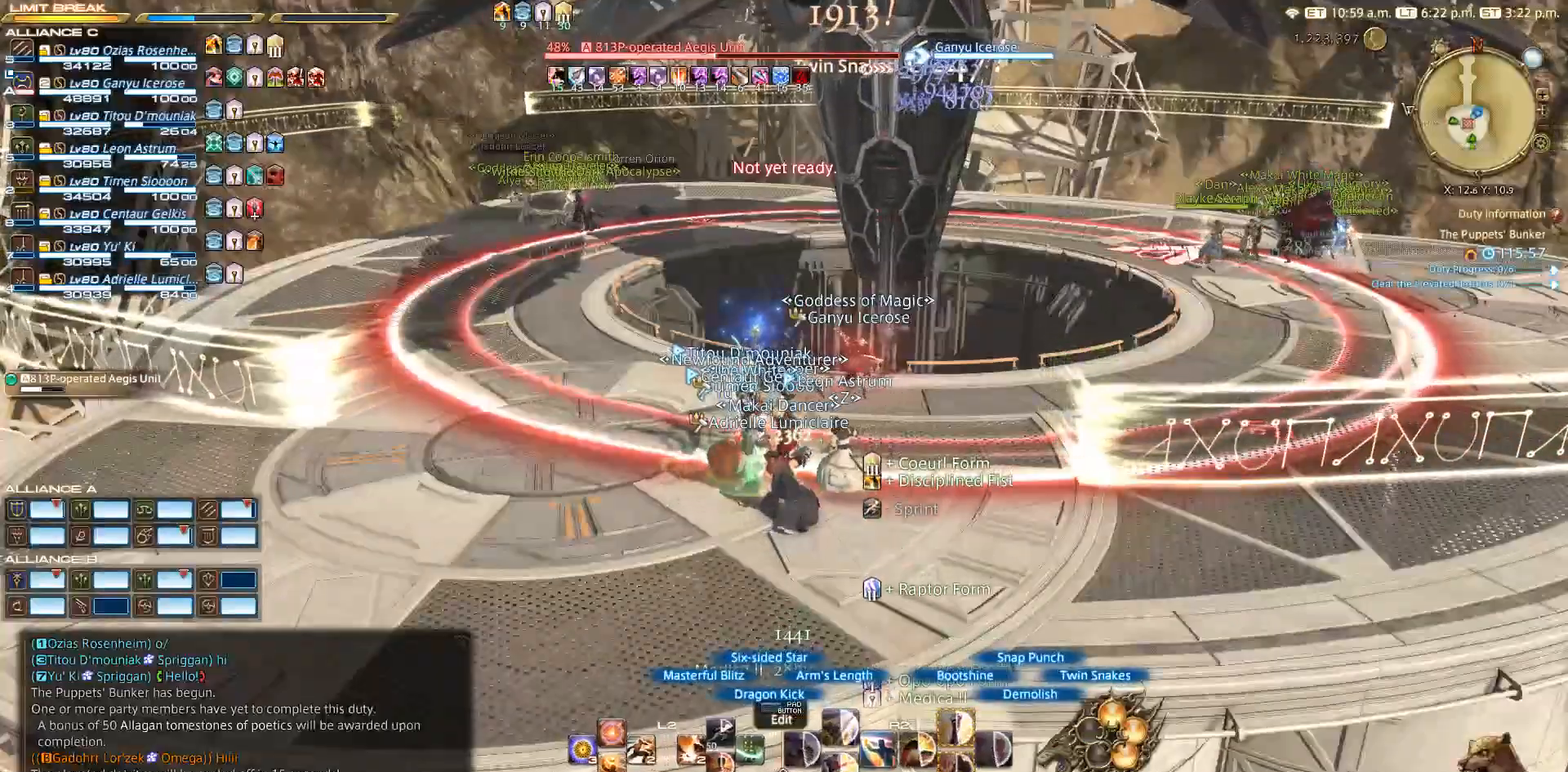
{"buttons": ["TRIANGLE", "R2"], "left_stick": "center", "right_stick": "center", "events": [[233, "TRIANGLE", "down"], [317, "TRIANGLE", "up"], [400, "TRIANGLE", "down"]]}
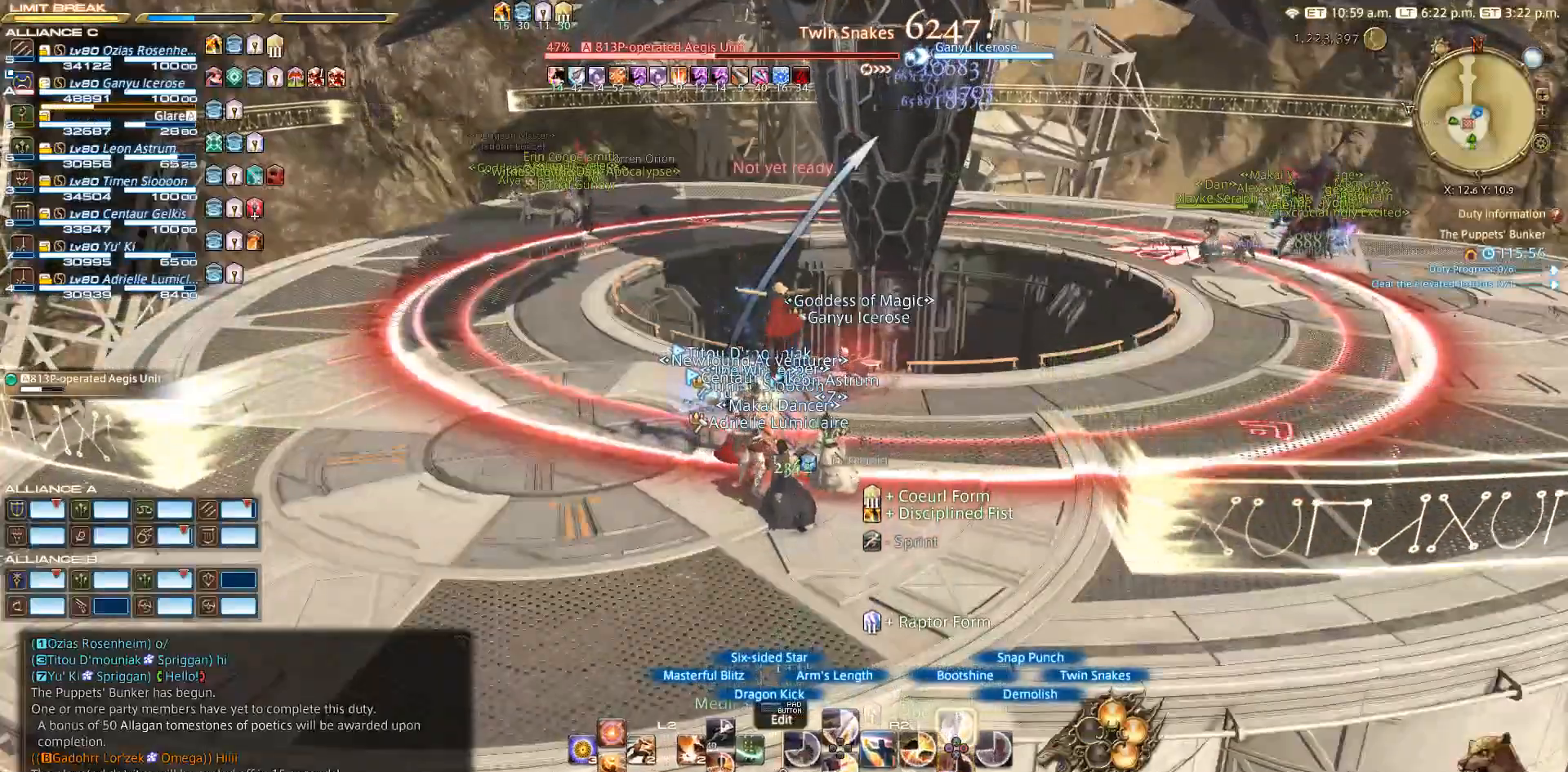
{"buttons": ["R2"], "left_stick": "center", "right_stick": "center", "events": [[483, "TRIANGLE", "up"]]}
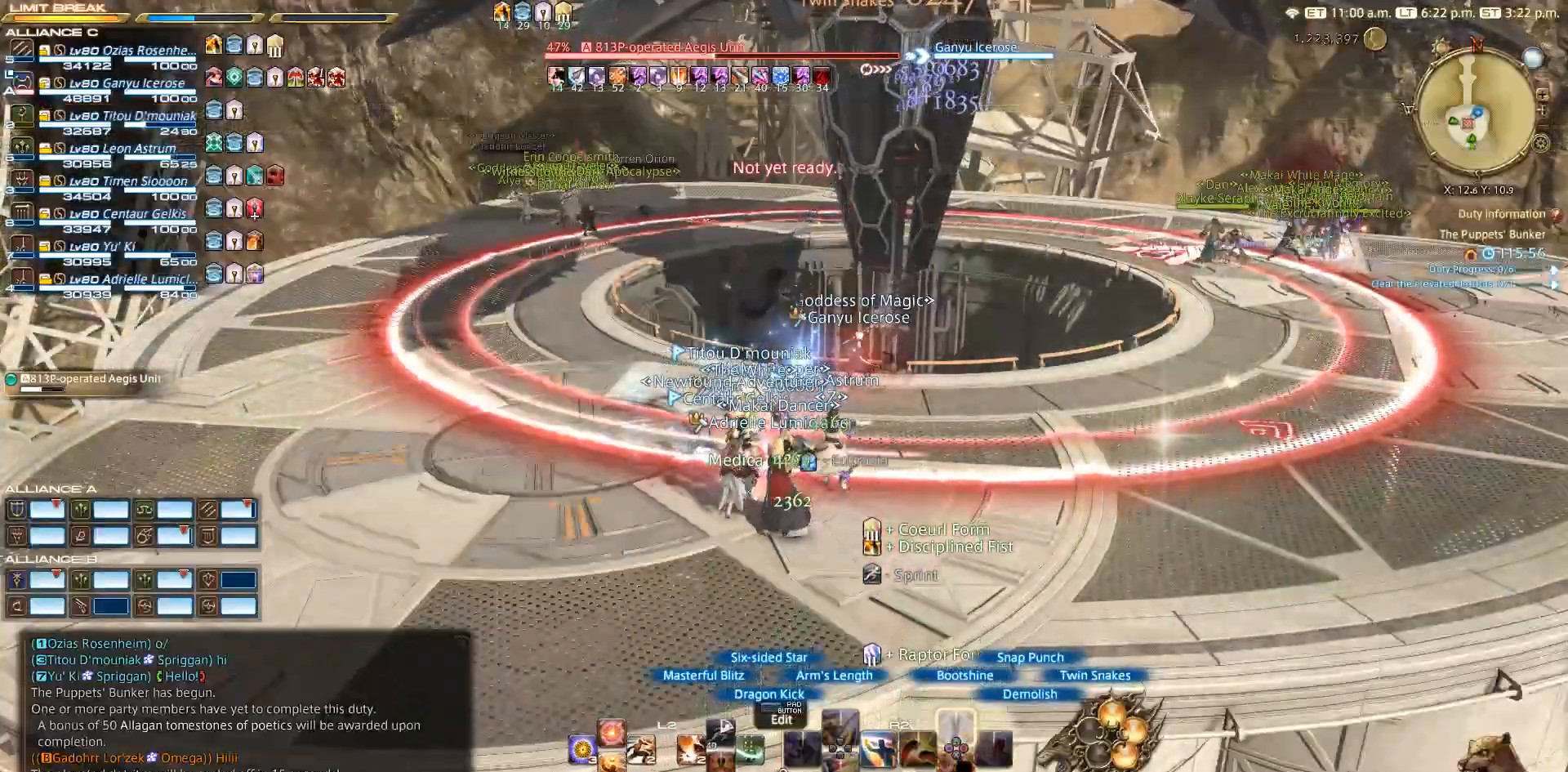
{"buttons": ["TRIANGLE"], "left_stick": "center", "right_stick": "center", "events": [[133, "TRIANGLE", "down"], [500, "R2", "up"]]}
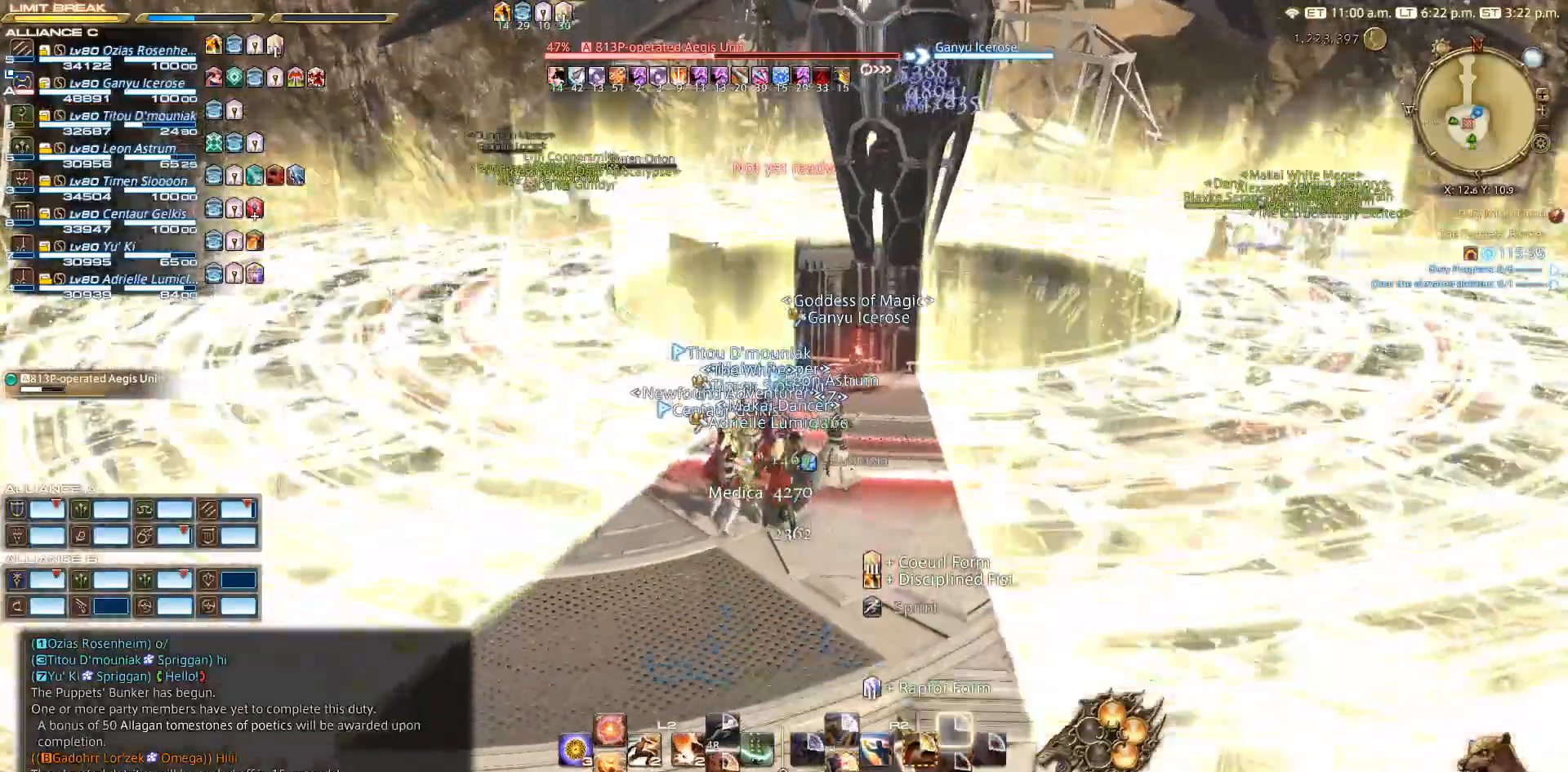
{"buttons": [], "left_stick": "center", "right_stick": "center", "events": [[50, "TRIANGLE", "up"]]}
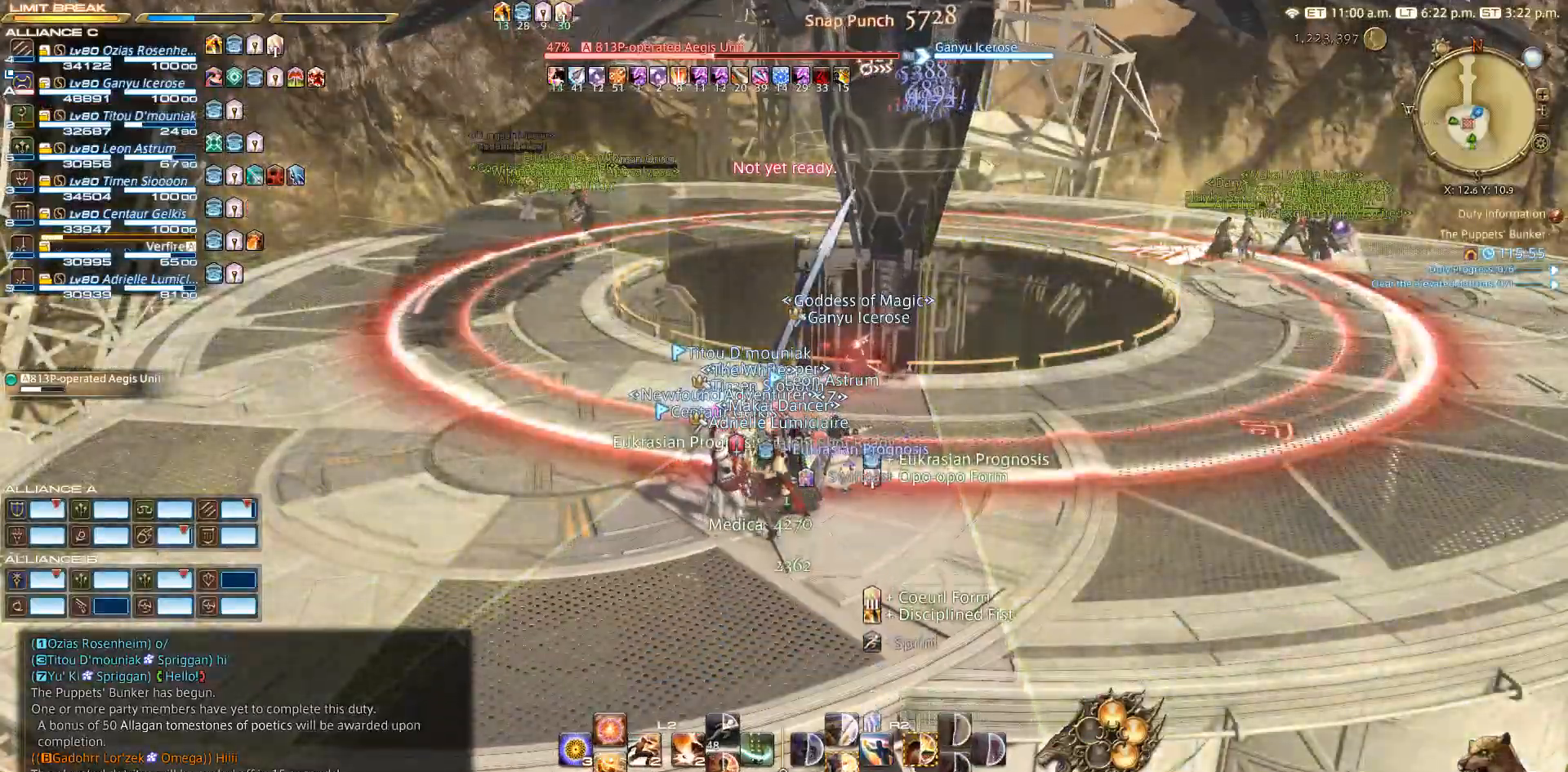
{"buttons": [], "left_stick": "left", "right_stick": "right", "events": [[283, "right_stick", "down-right"], [367, "left_stick", "left"], [433, "right_stick", "right"]]}
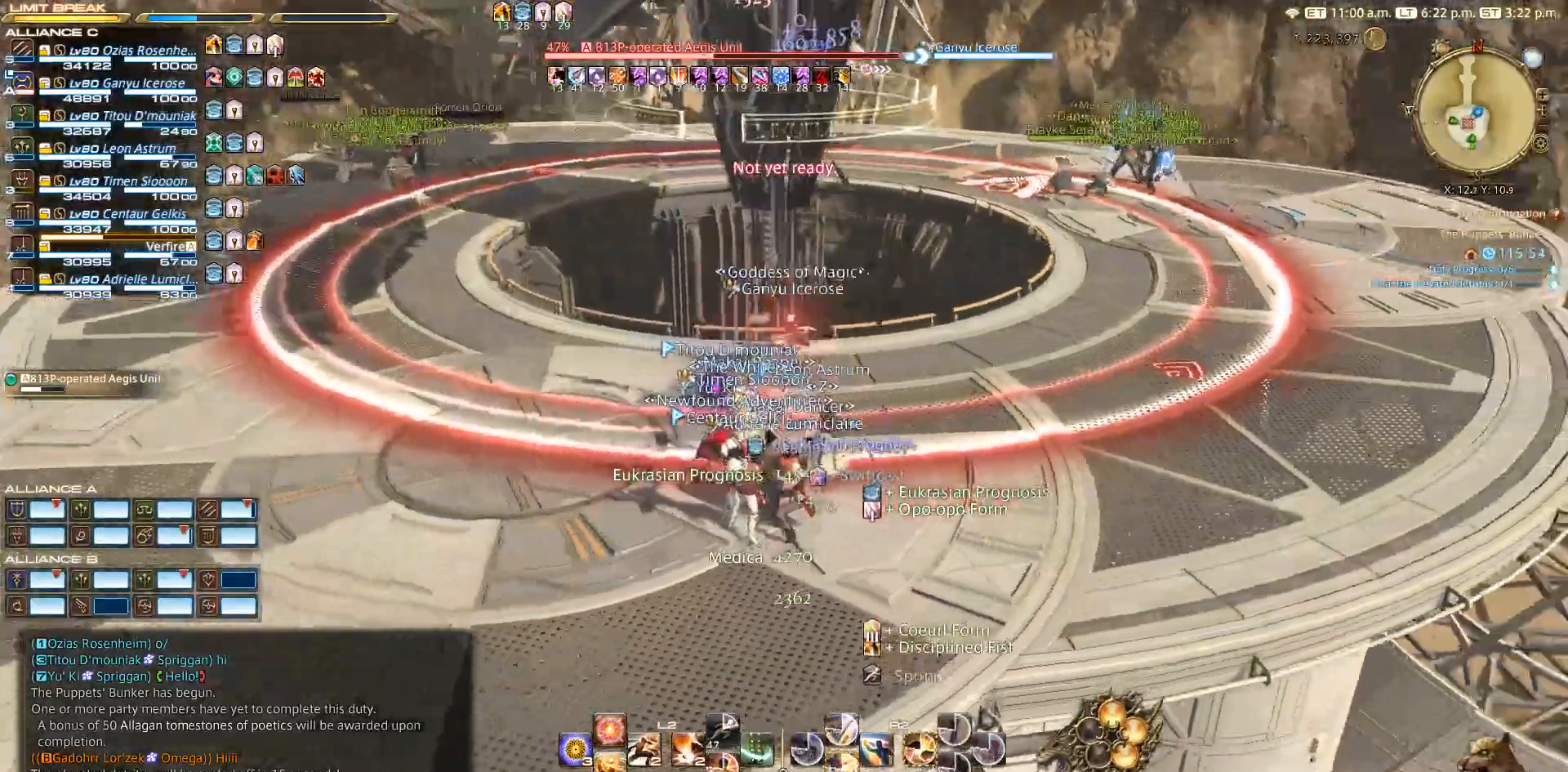
{"buttons": [], "left_stick": "left", "right_stick": "right", "events": [[67, "right_stick", "center"], [250, "right_stick", "right"]]}
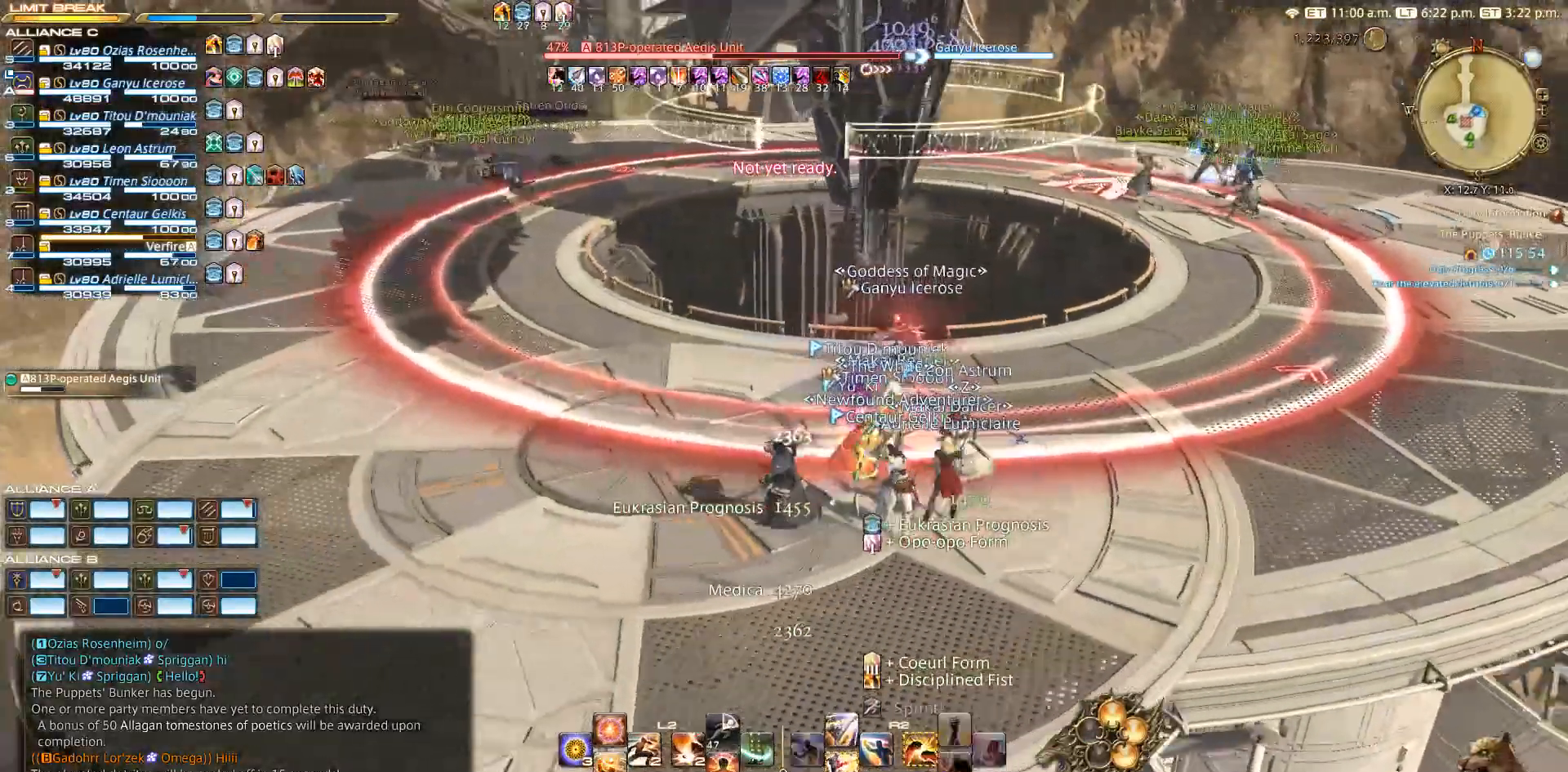
{"buttons": [], "left_stick": "left", "right_stick": "center", "events": [[500, "right_stick", "center"]]}